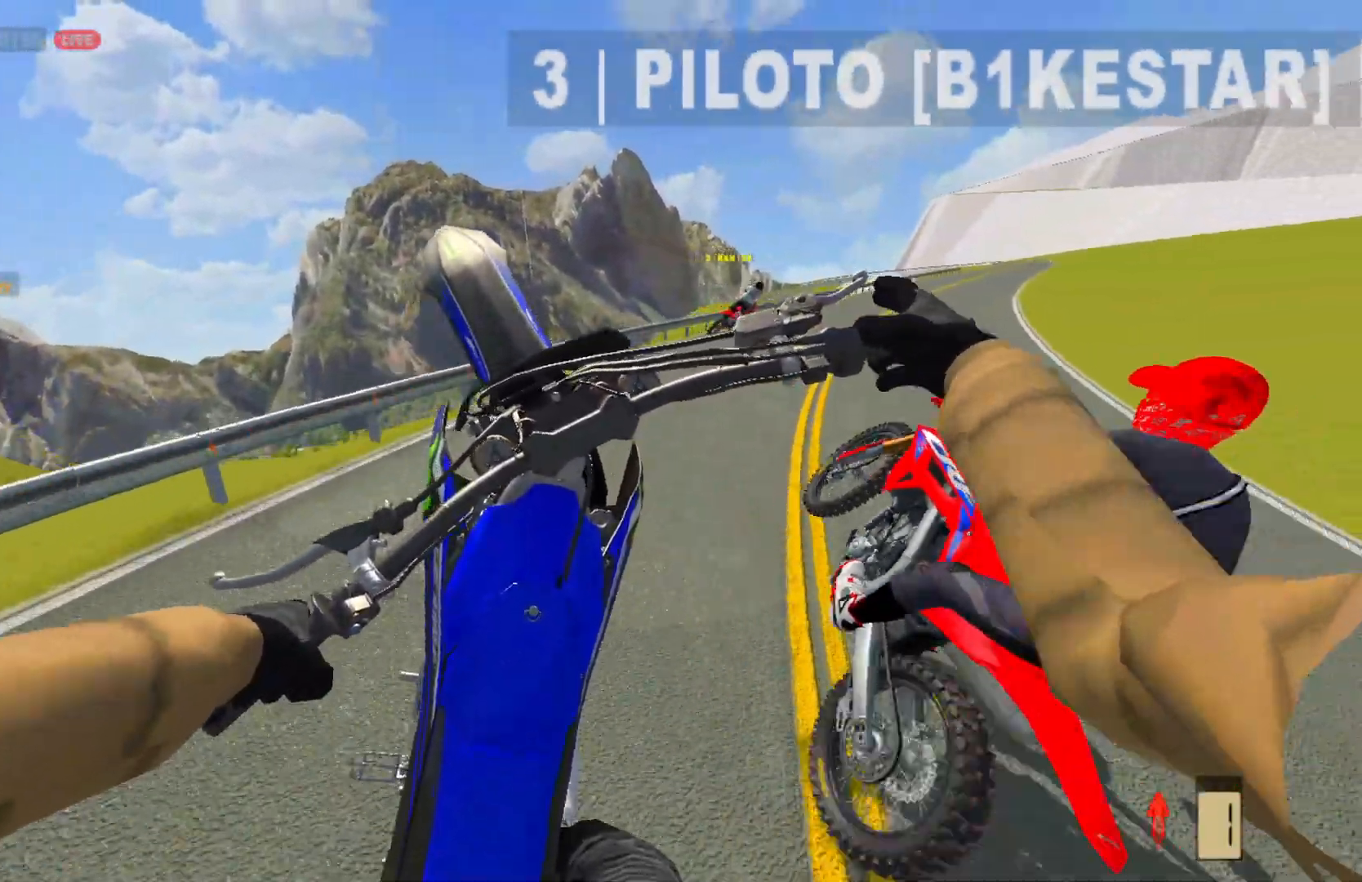
Gameplay with a controller (PlayStation layout); each line is a JSON object with the inputs held at the frame after it. "events" lists button and stick changes between this image and that frame as [ms after this image, input, new state], when the widget could be followed in between.
{"buttons": ["R2"], "left_stick": "up-right", "right_stick": "center", "events": [[117, "R2", "down"]]}
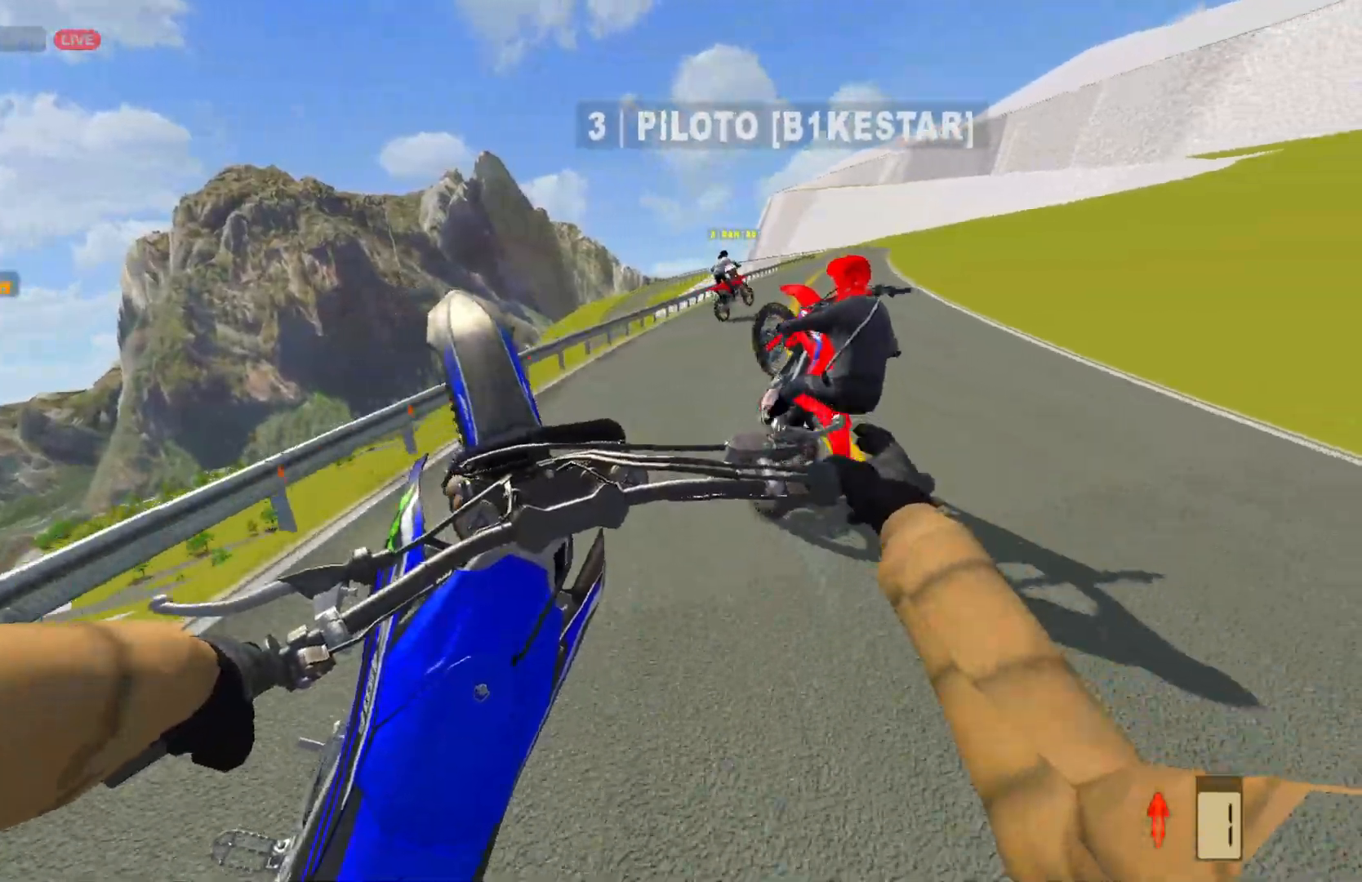
{"buttons": ["R2"], "left_stick": "center", "right_stick": "center", "events": [[450, "left_stick", "center"]]}
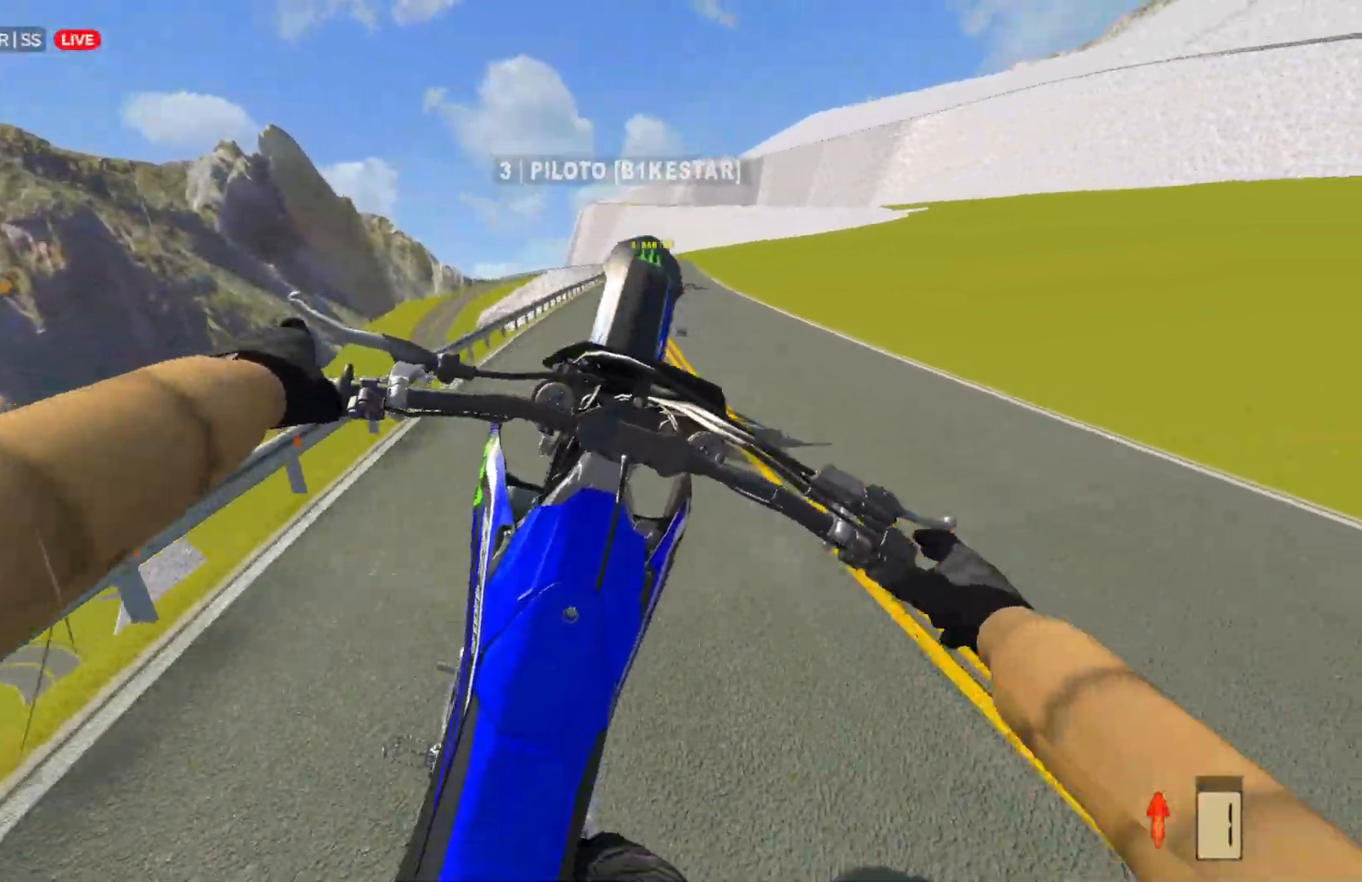
{"buttons": [], "left_stick": "up-right", "right_stick": "center", "events": [[217, "R2", "up"], [317, "L2", "down"], [333, "left_stick", "up-right"], [483, "L2", "up"]]}
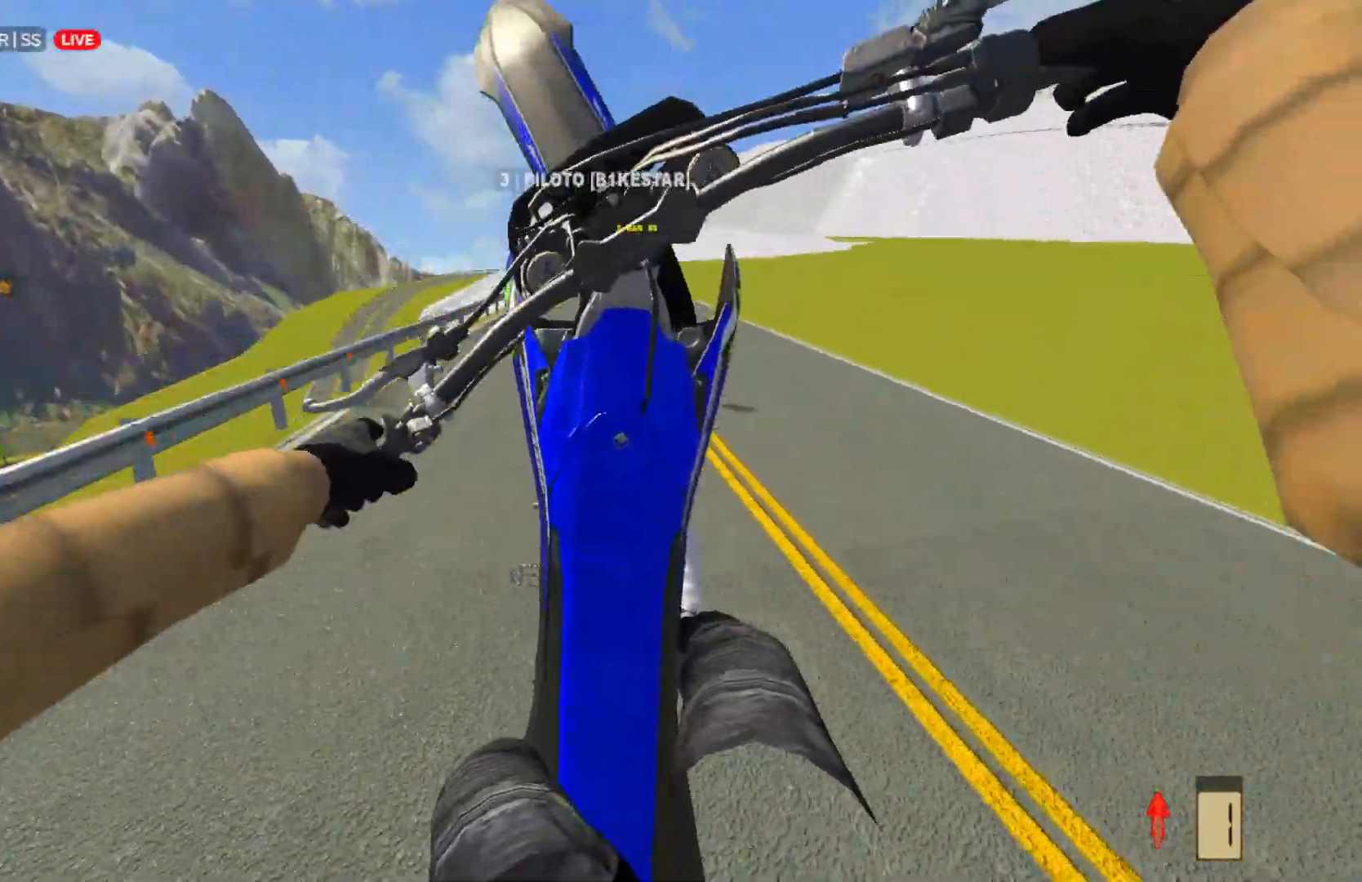
{"buttons": ["R2"], "left_stick": "up-right", "right_stick": "center", "events": [[100, "R2", "down"], [217, "R2", "up"], [283, "R2", "down"]]}
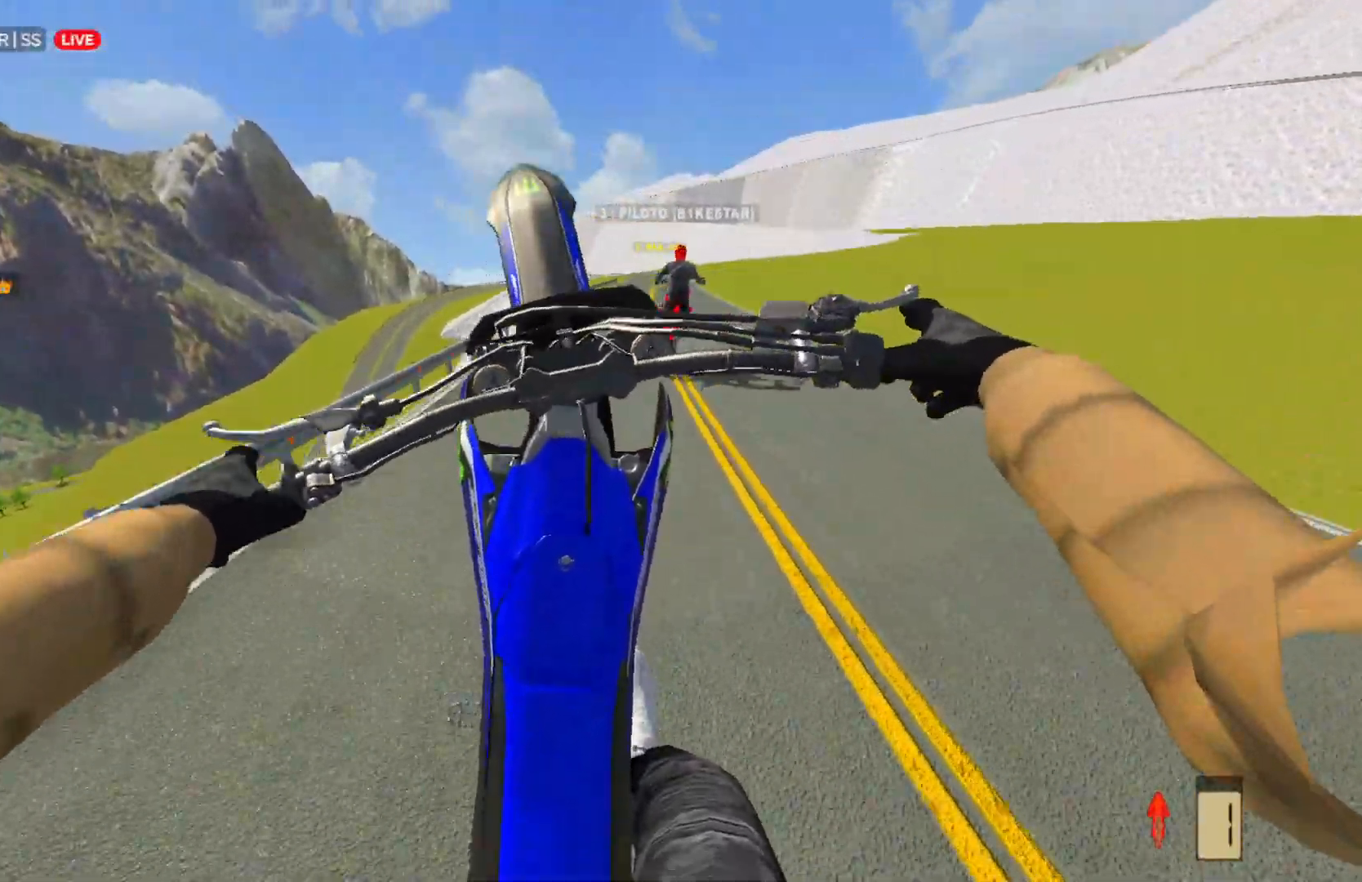
{"buttons": [], "left_stick": "up-right", "right_stick": "center", "events": [[17, "R2", "up"], [117, "R2", "down"], [133, "left_stick", "center"], [200, "left_stick", "up-right"], [450, "R2", "up"]]}
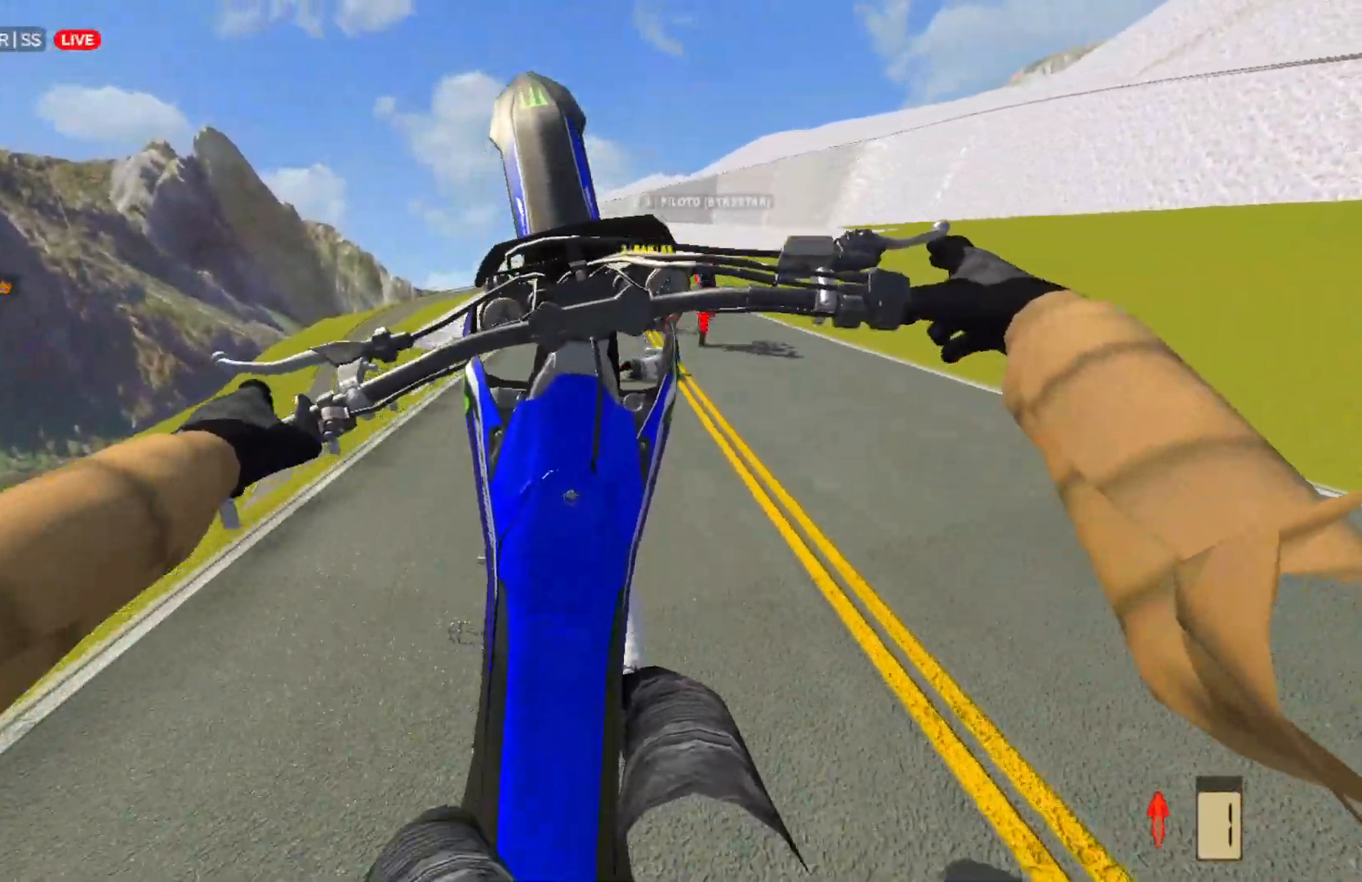
{"buttons": ["L2"], "left_stick": "up-right", "right_stick": "center", "events": [[83, "R2", "down"], [150, "R2", "up"], [467, "L2", "down"]]}
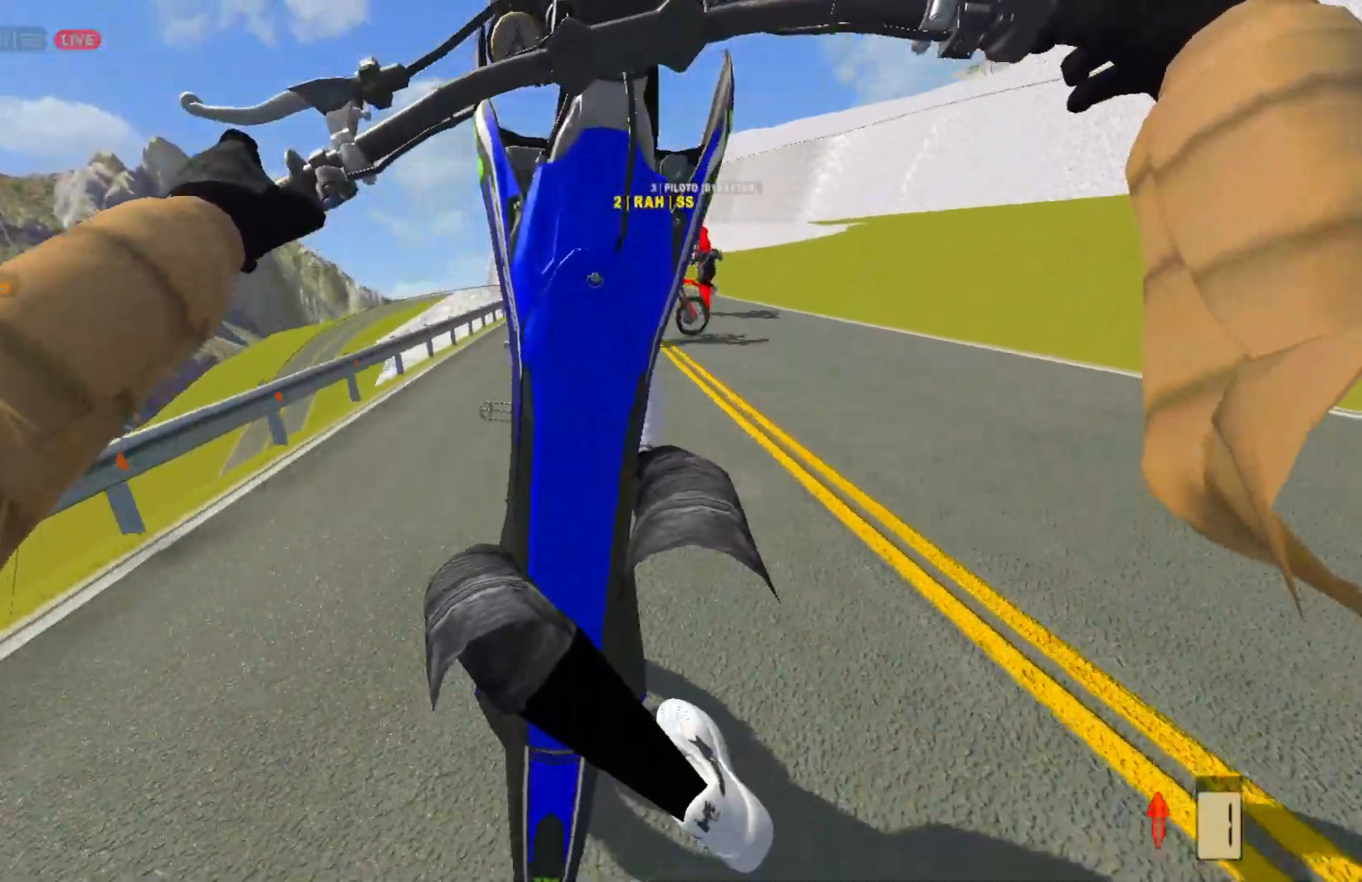
{"buttons": ["L2"], "left_stick": "center", "right_stick": "center", "events": [[400, "left_stick", "center"]]}
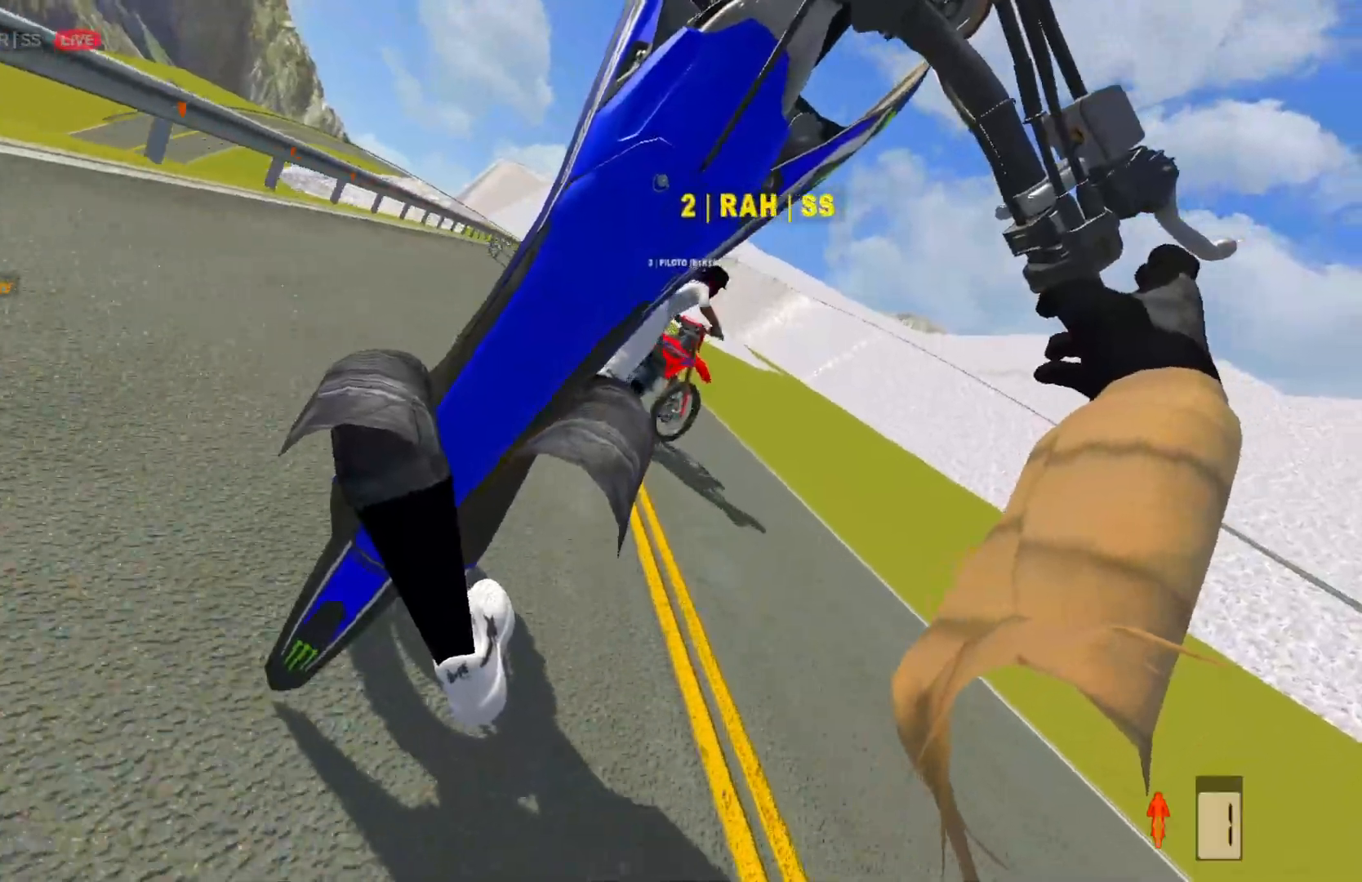
{"buttons": [], "left_stick": "center", "right_stick": "center", "events": [[450, "L2", "up"]]}
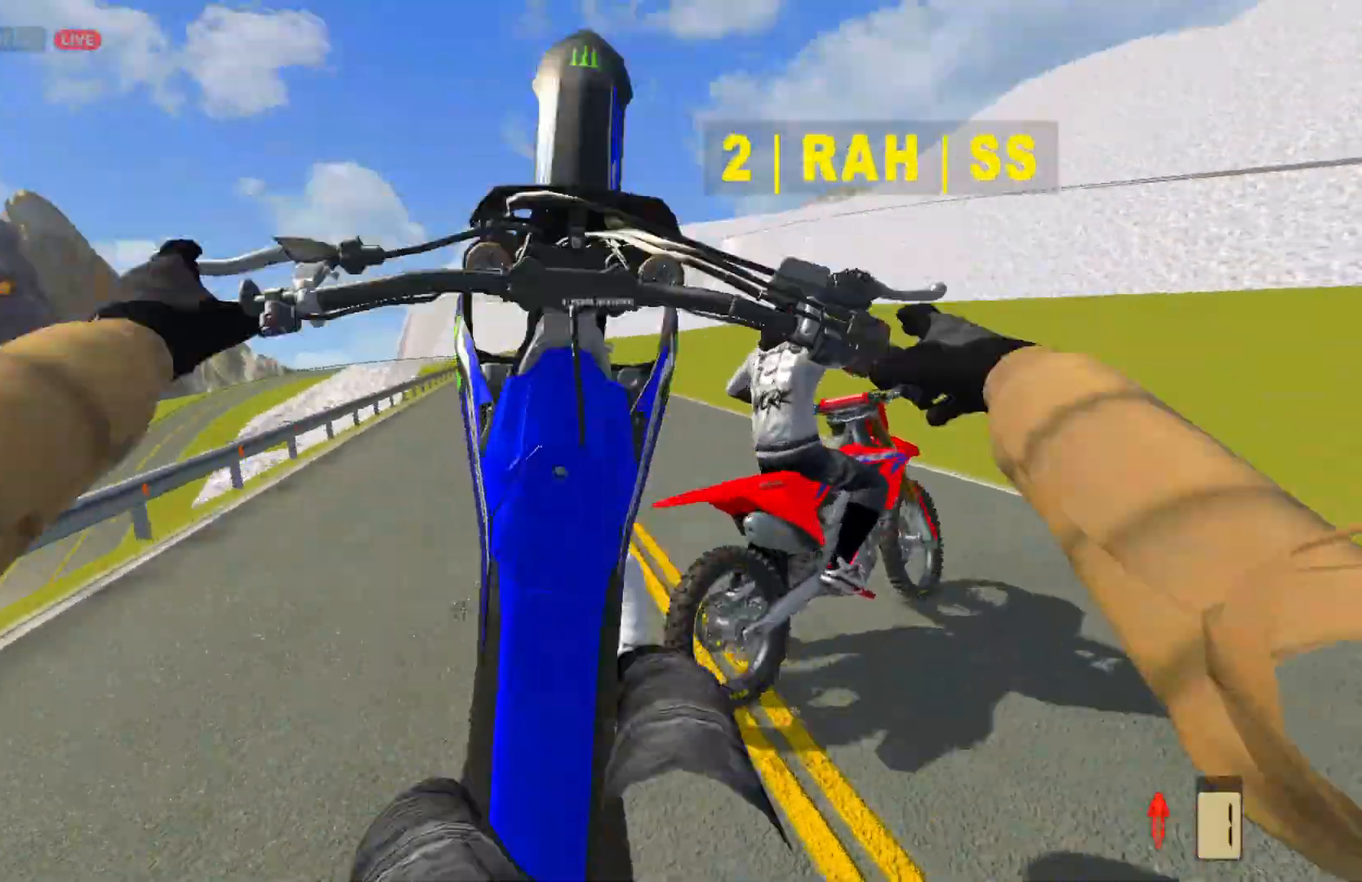
{"buttons": [], "left_stick": "center", "right_stick": "center", "events": [[167, "R2", "down"], [250, "R2", "up"]]}
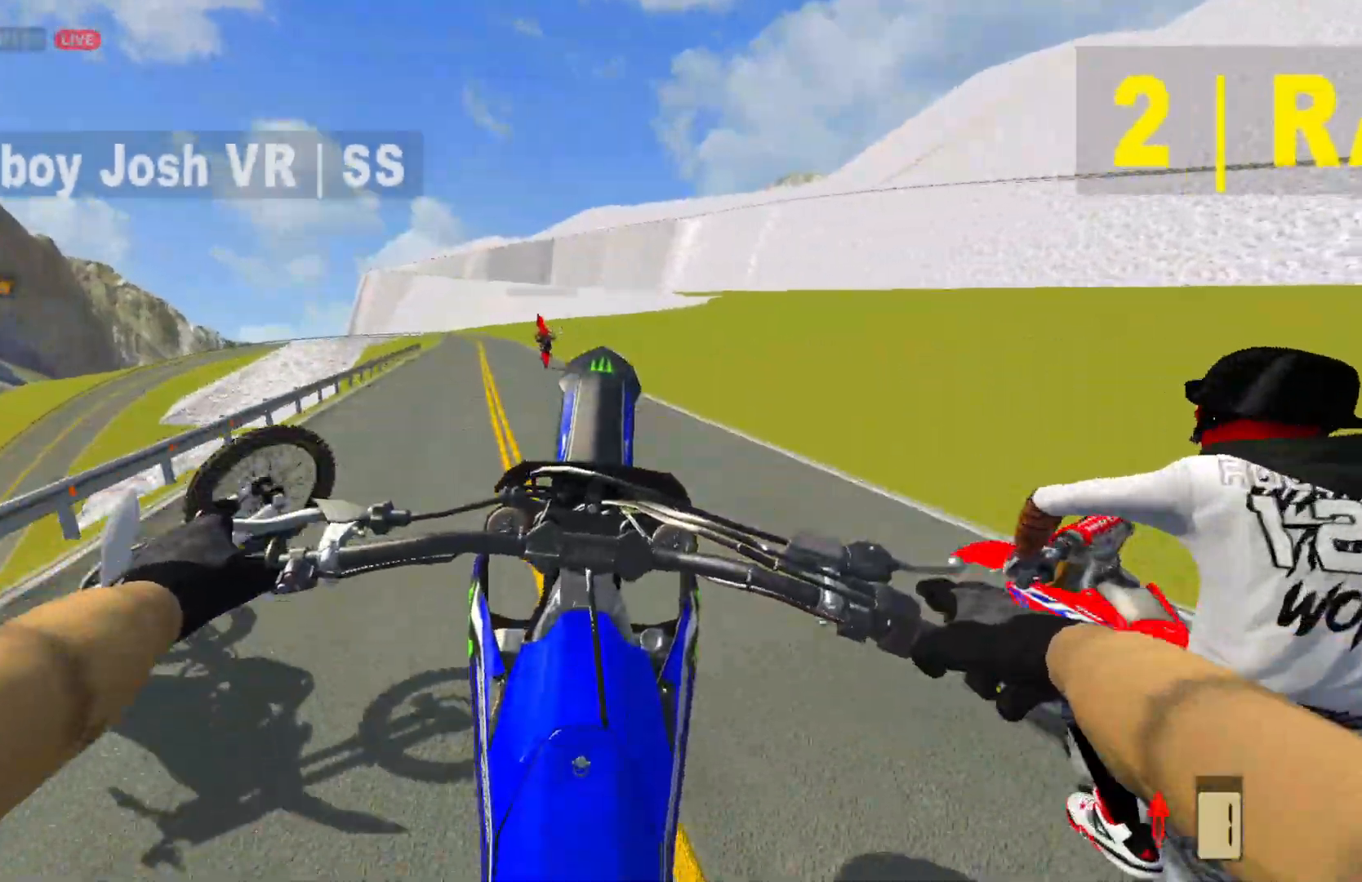
{"buttons": ["R2"], "left_stick": "center", "right_stick": "center", "events": [[17, "R2", "down"]]}
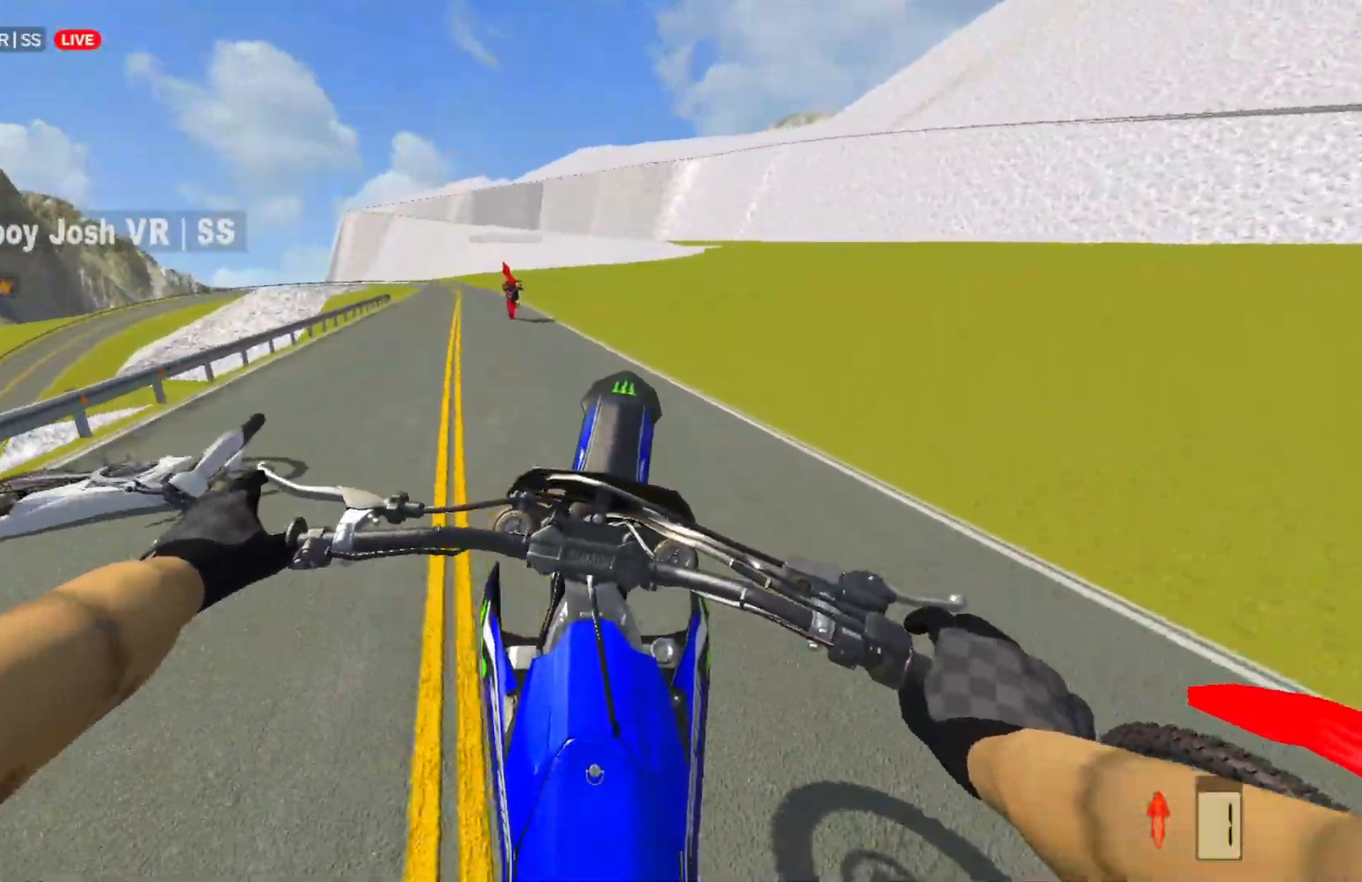
{"buttons": ["R2"], "left_stick": "left", "right_stick": "center", "events": [[17, "R2", "up"], [267, "R2", "down"], [300, "left_stick", "left"]]}
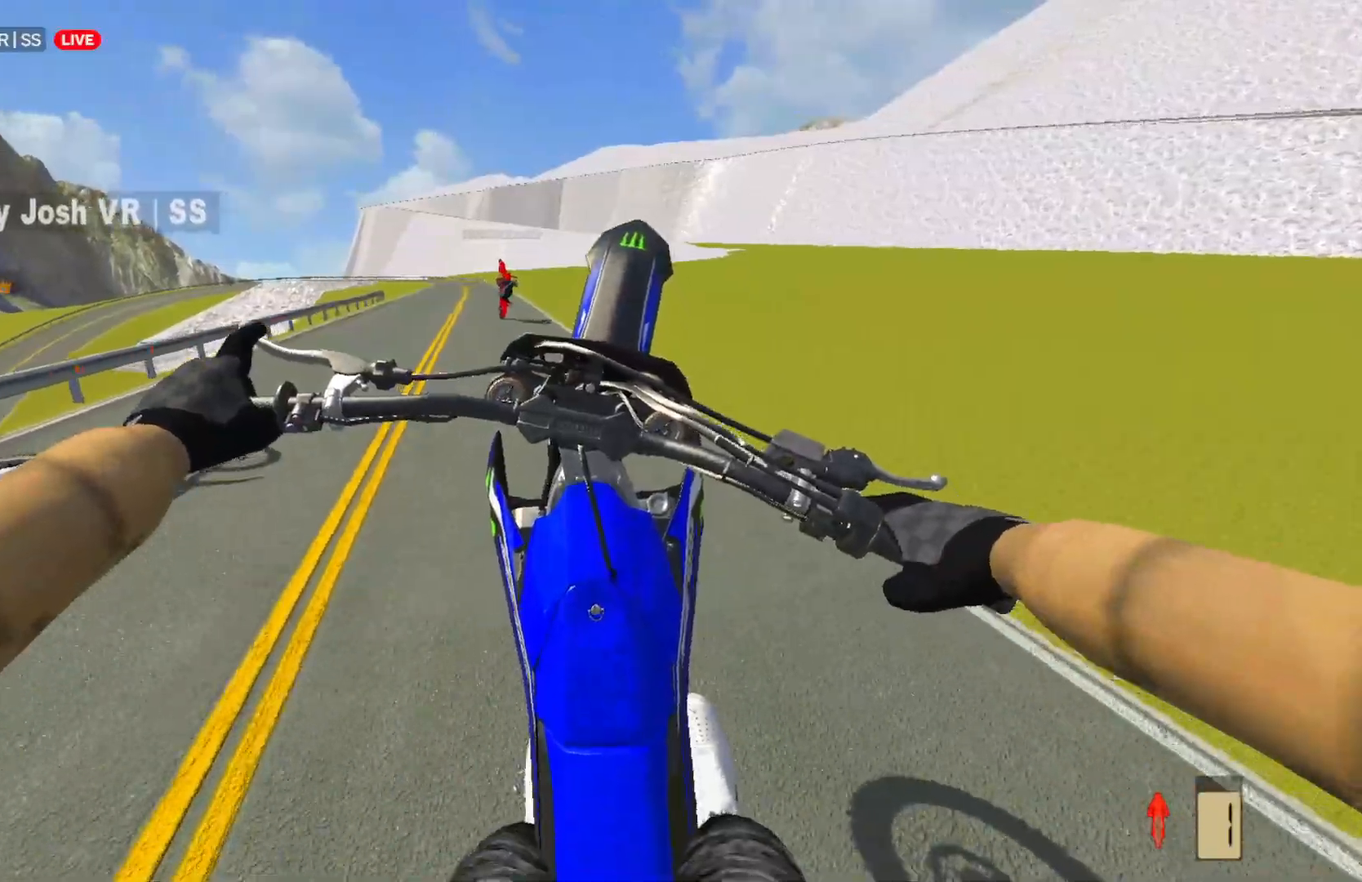
{"buttons": ["R2"], "left_stick": "left", "right_stick": "center", "events": []}
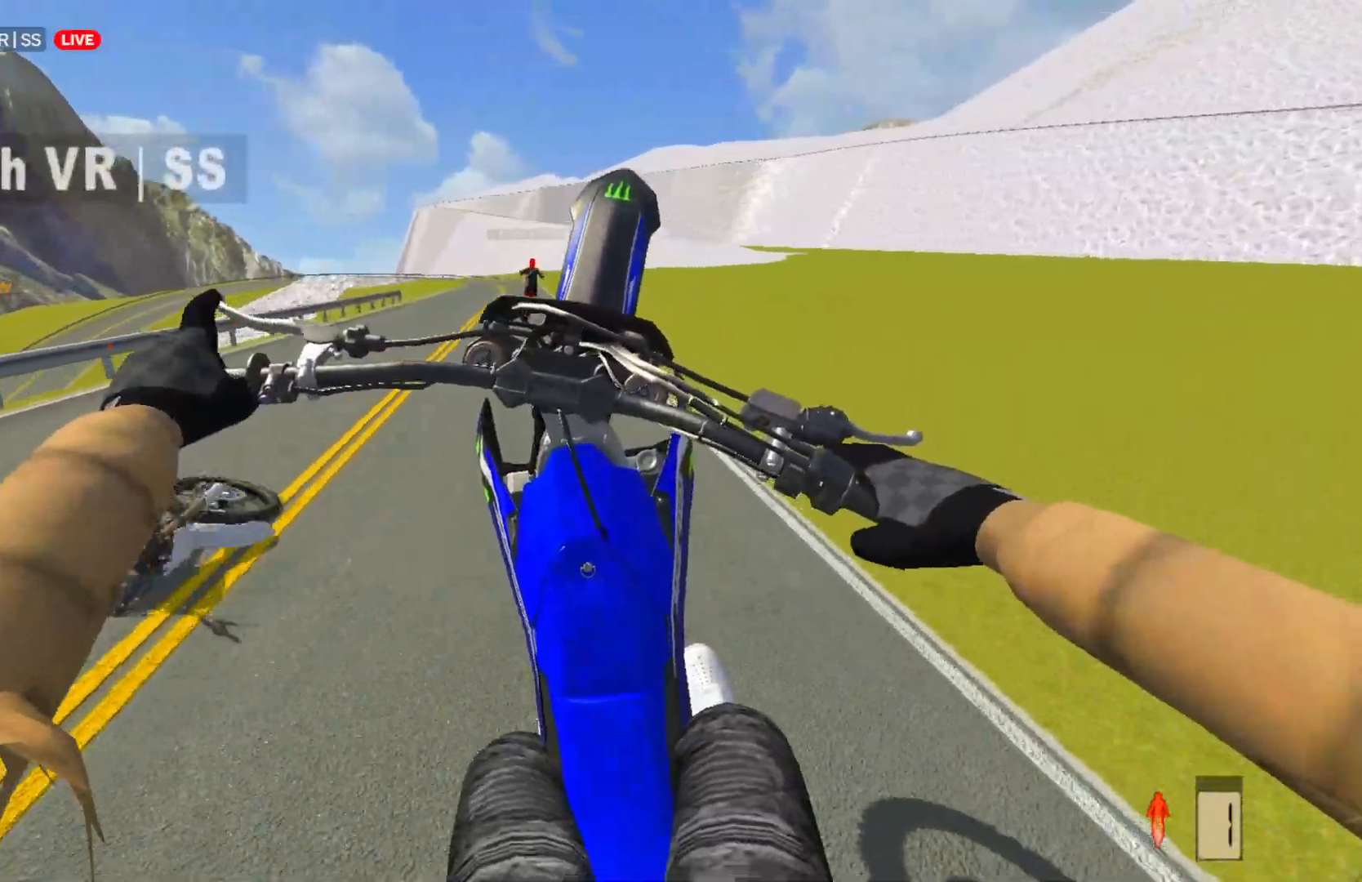
{"buttons": ["R2"], "left_stick": "center", "right_stick": "center", "events": [[217, "left_stick", "center"]]}
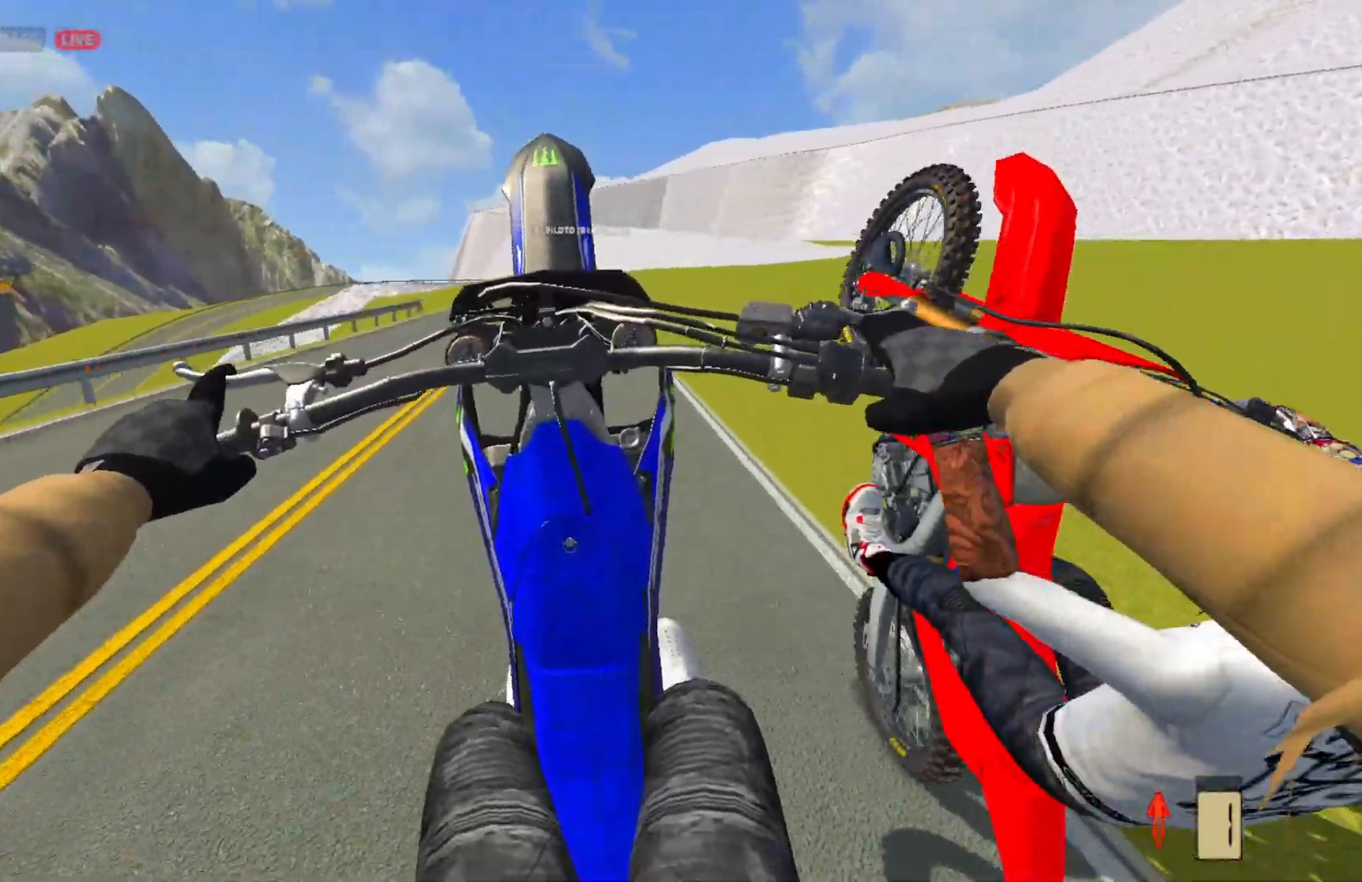
{"buttons": ["R2"], "left_stick": "center", "right_stick": "center", "events": []}
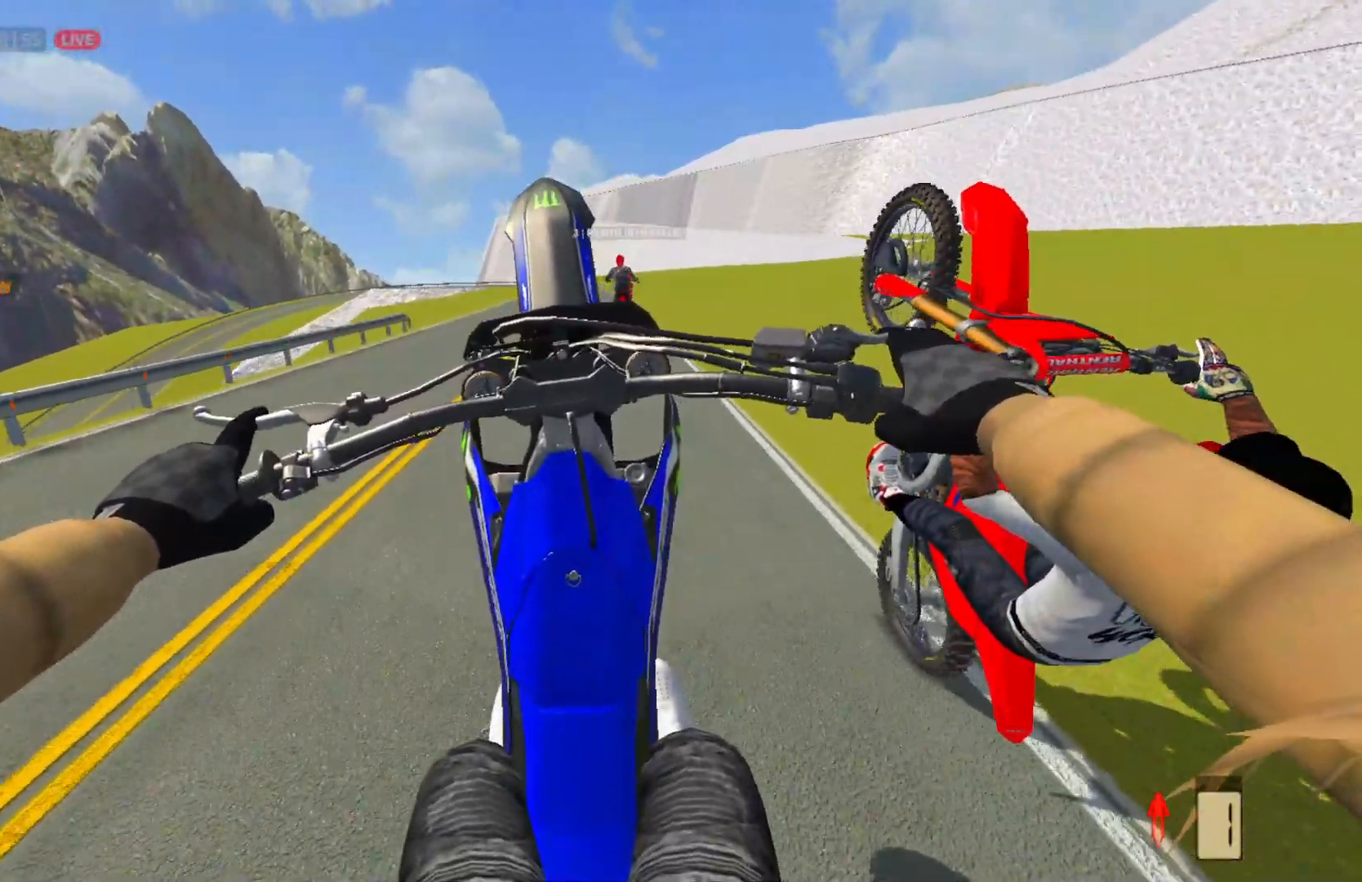
{"buttons": ["R2"], "left_stick": "center", "right_stick": "center", "events": []}
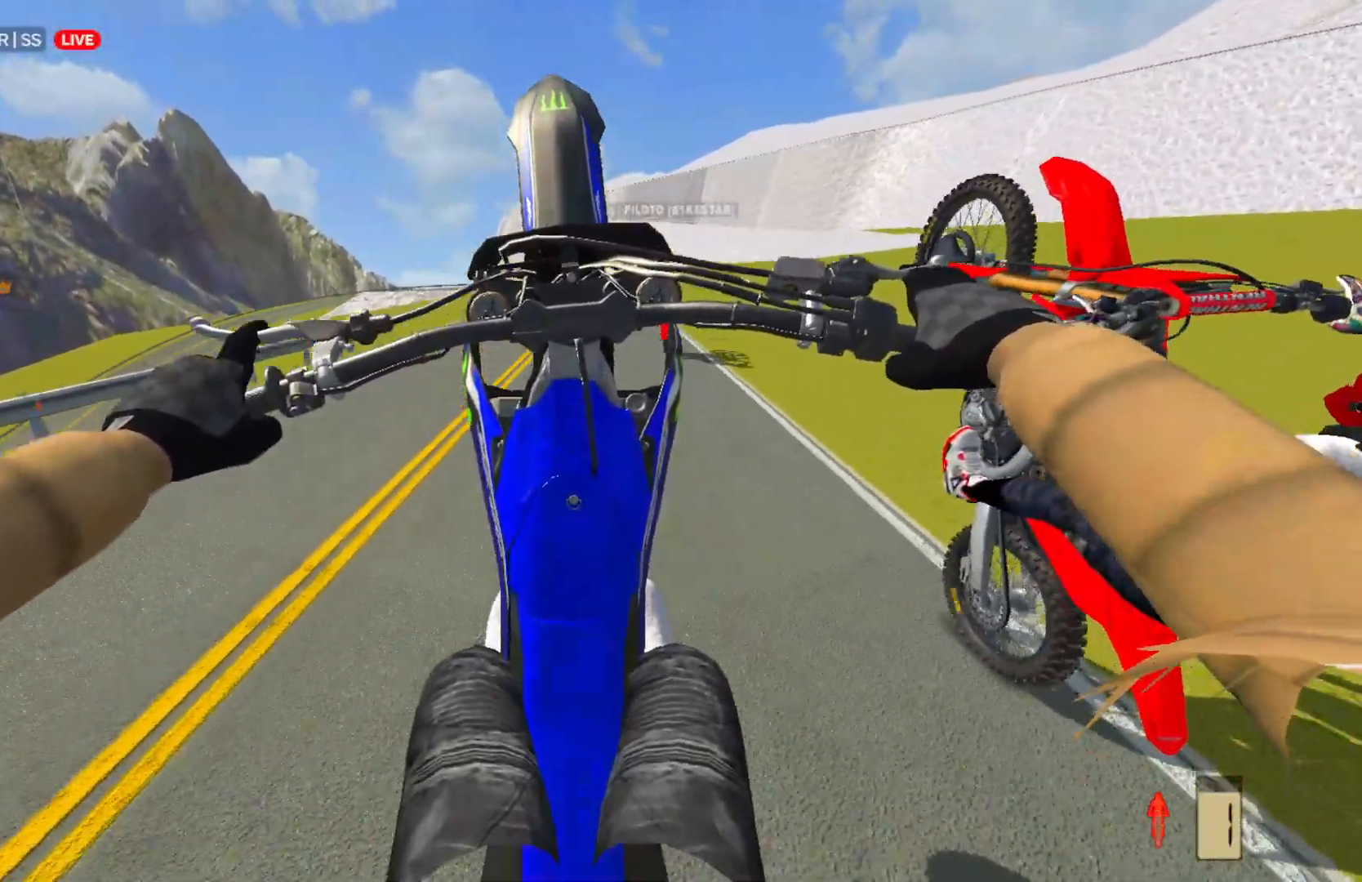
{"buttons": [], "left_stick": "center", "right_stick": "center", "events": [[100, "R2", "up"]]}
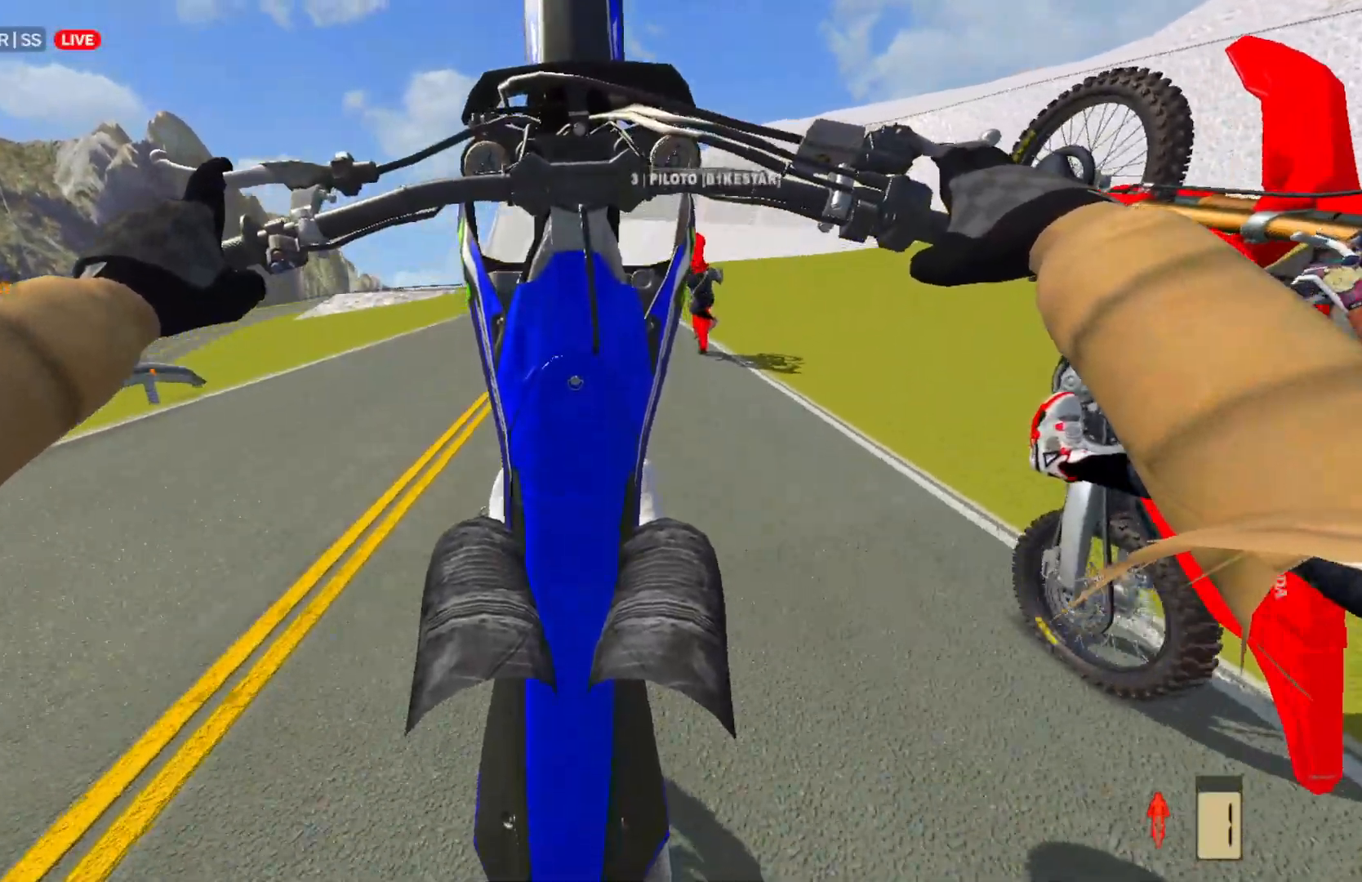
{"buttons": ["CIRCLE", "L2"], "left_stick": "center", "right_stick": "center", "events": [[133, "L2", "down"], [250, "L2", "up"], [367, "L2", "down"], [433, "CIRCLE", "down"]]}
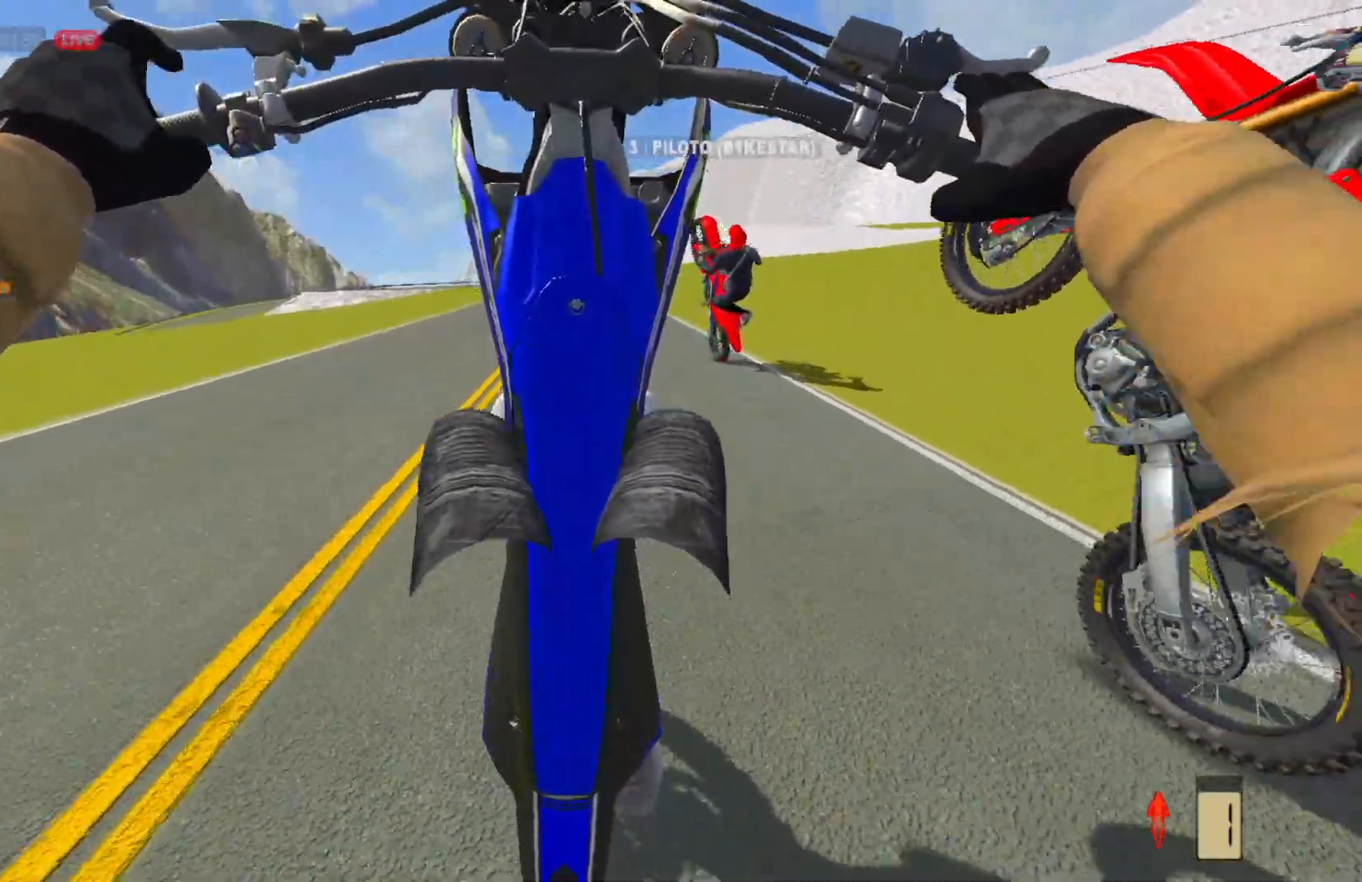
{"buttons": [], "left_stick": "center", "right_stick": "center", "events": [[67, "CIRCLE", "up"], [133, "L2", "up"], [383, "R2", "down"], [467, "R2", "up"]]}
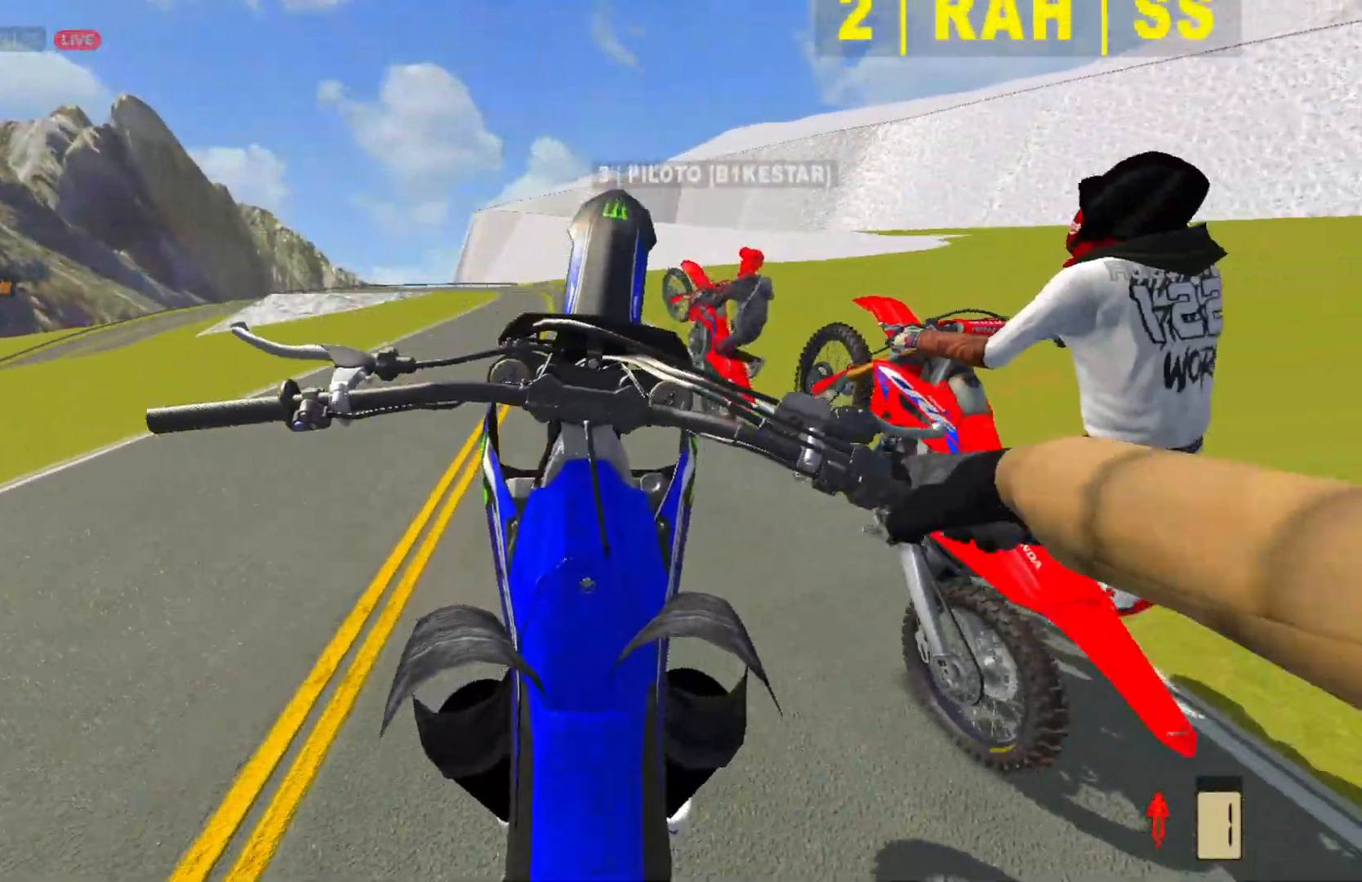
{"buttons": [], "left_stick": "center", "right_stick": "center", "events": [[67, "R2", "down"], [400, "R2", "up"]]}
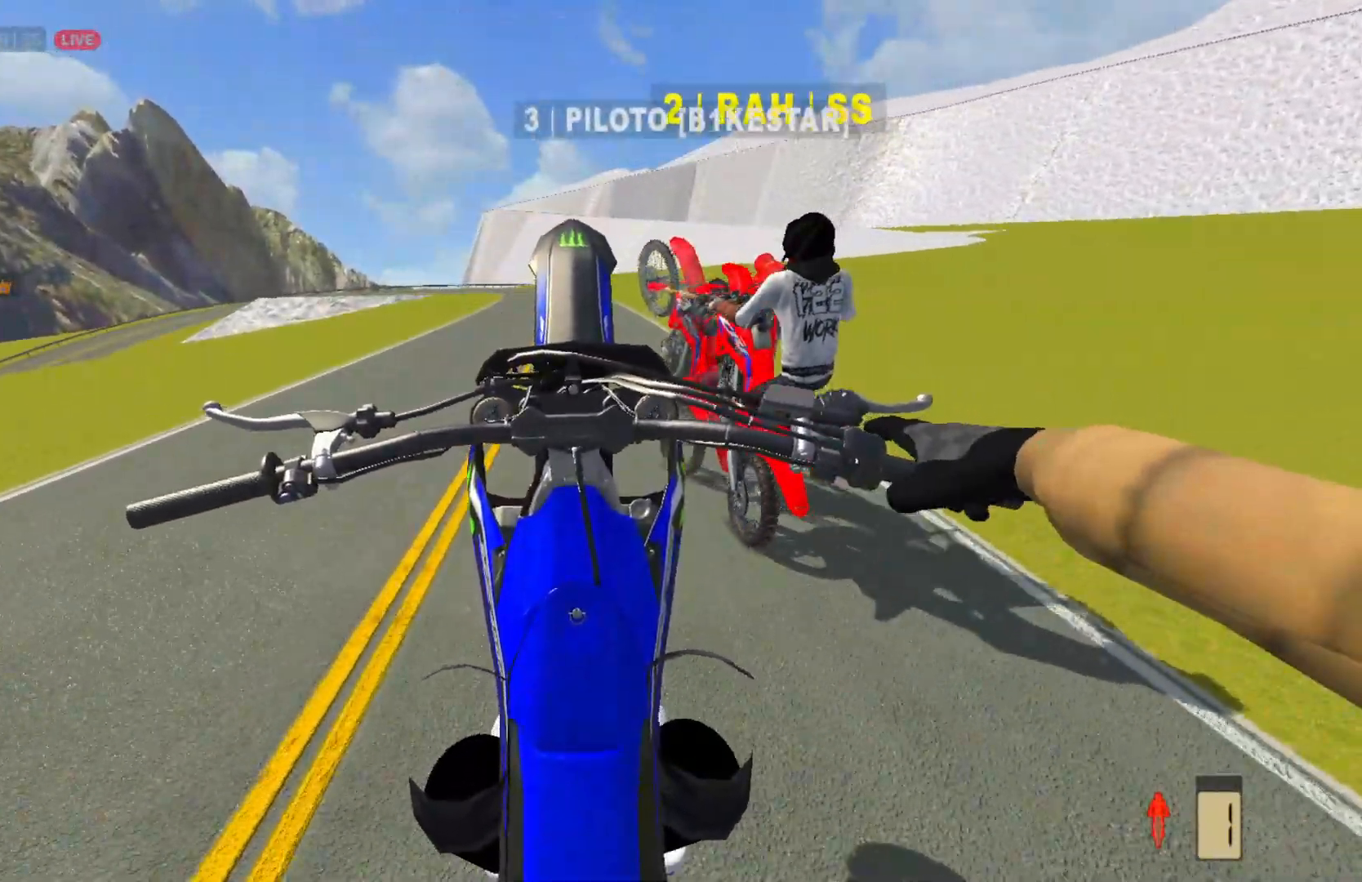
{"buttons": [], "left_stick": "center", "right_stick": "center", "events": [[17, "R2", "down"], [367, "R2", "up"]]}
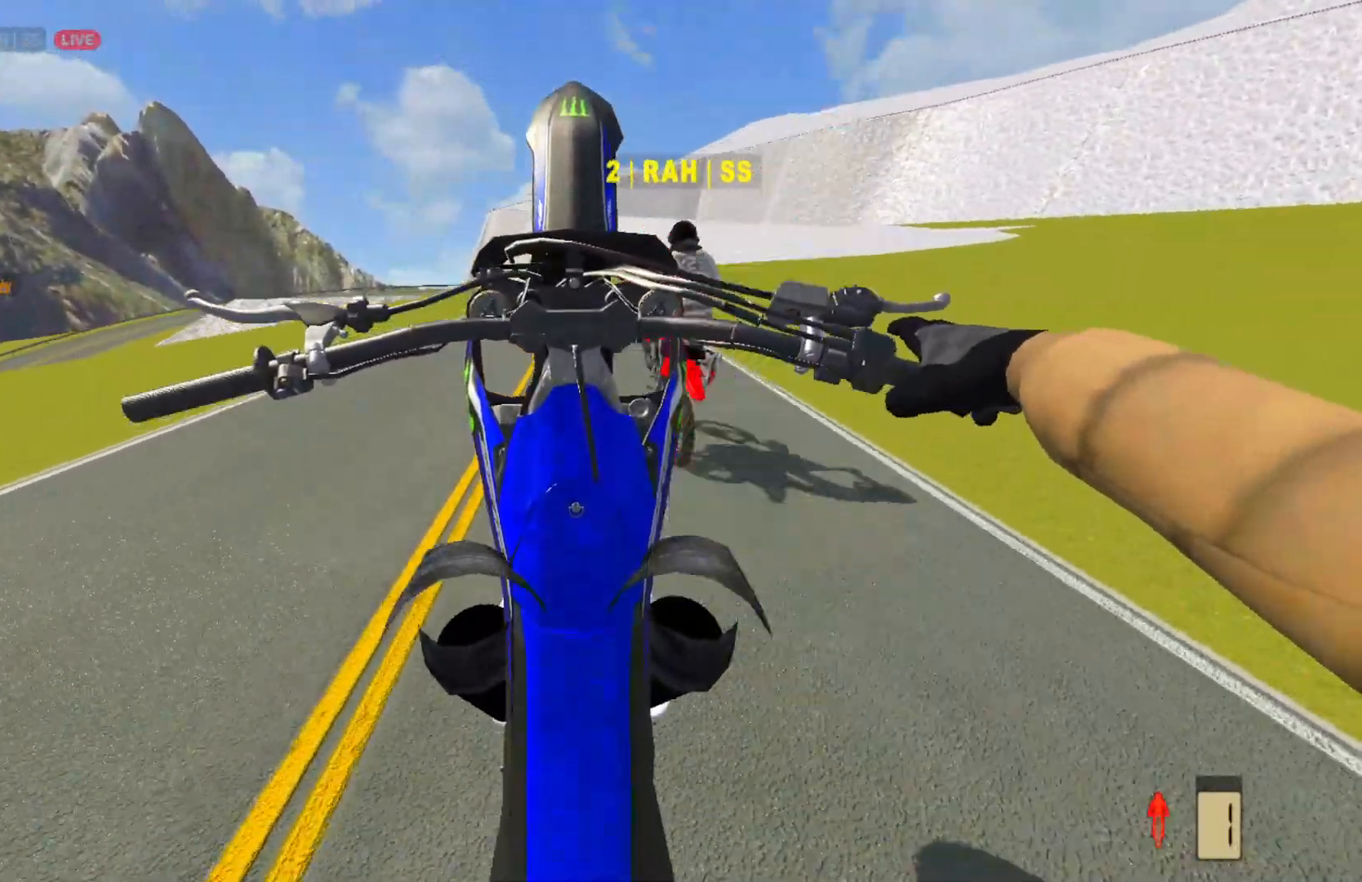
{"buttons": [], "left_stick": "center", "right_stick": "center", "events": [[33, "R2", "down"], [133, "R2", "up"], [317, "L2", "down"], [433, "L2", "up"]]}
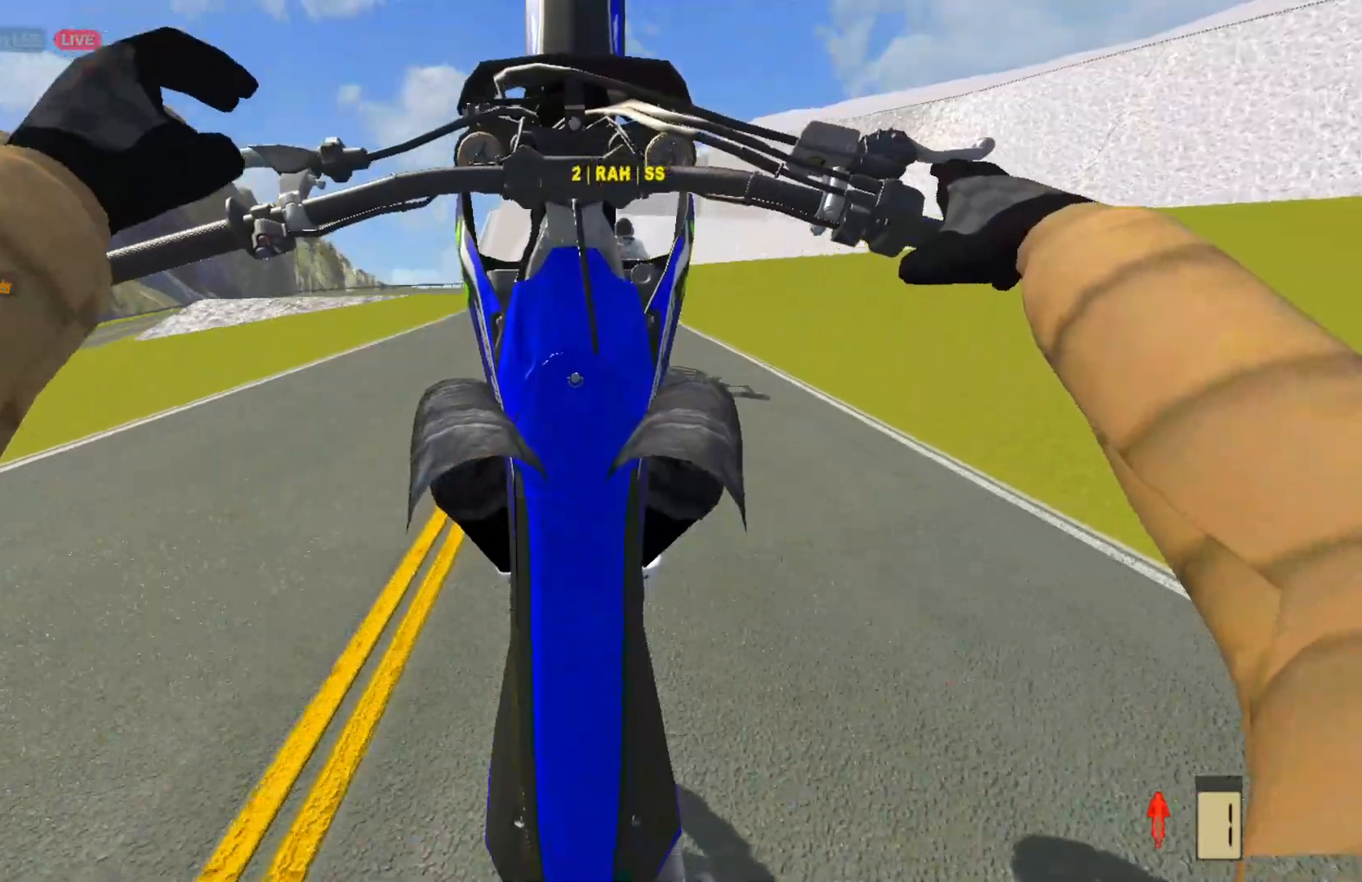
{"buttons": [], "left_stick": "center", "right_stick": "center", "events": [[67, "L2", "down"], [267, "L2", "up"]]}
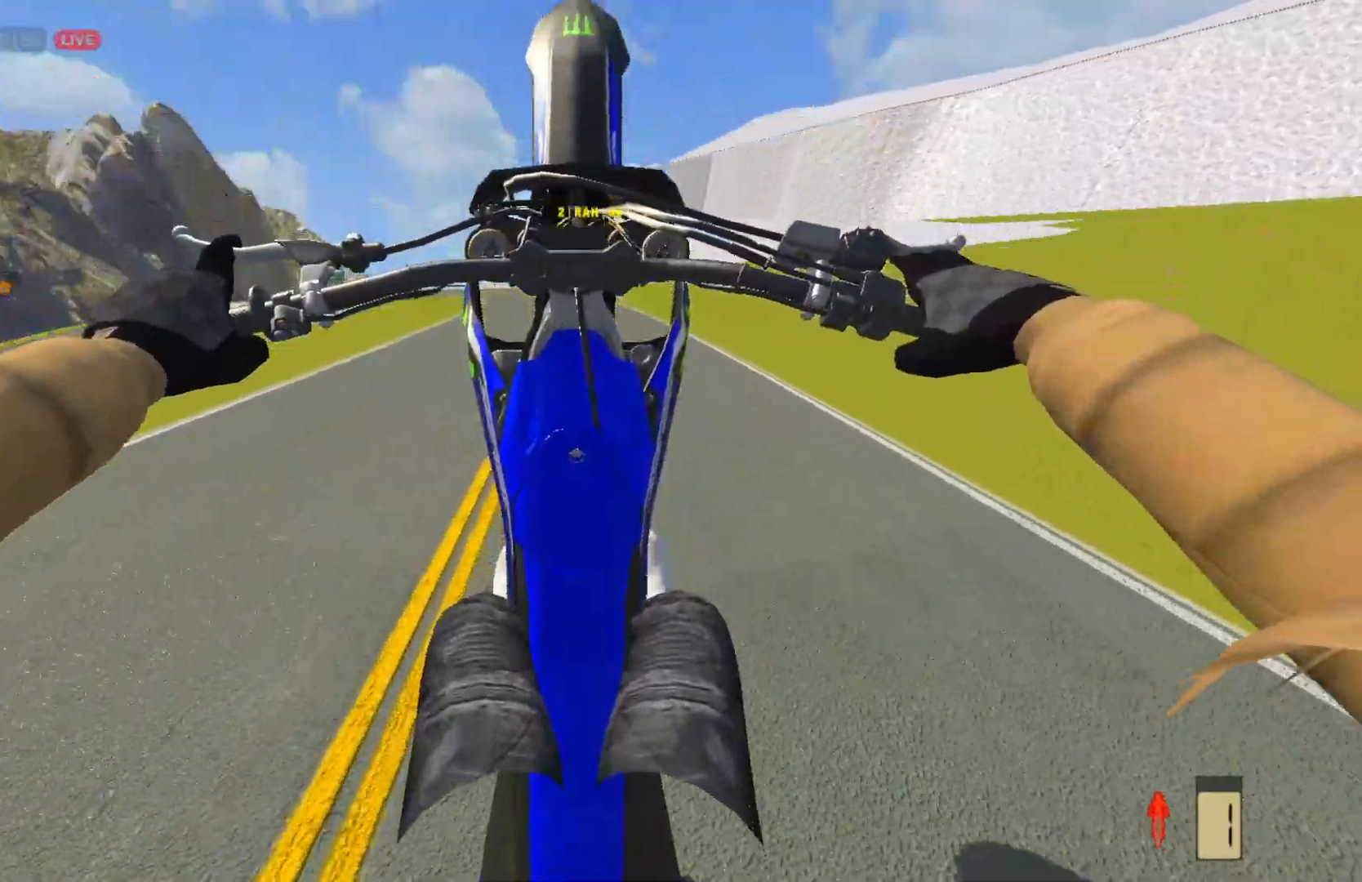
{"buttons": ["L2"], "left_stick": "center", "right_stick": "center", "events": [[83, "R2", "down"], [183, "R2", "up"], [467, "L2", "down"]]}
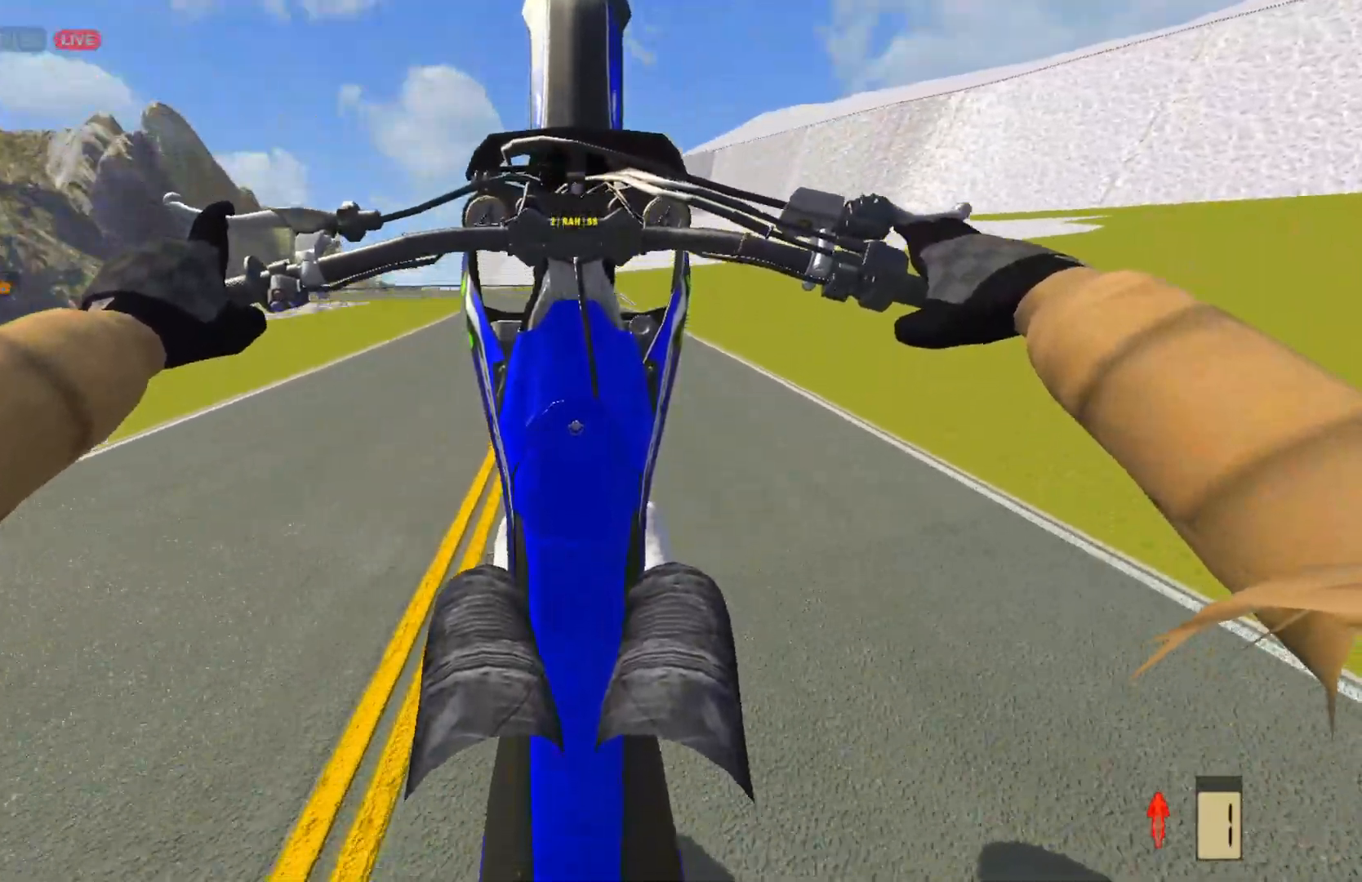
{"buttons": [], "left_stick": "center", "right_stick": "center", "events": [[50, "L2", "up"]]}
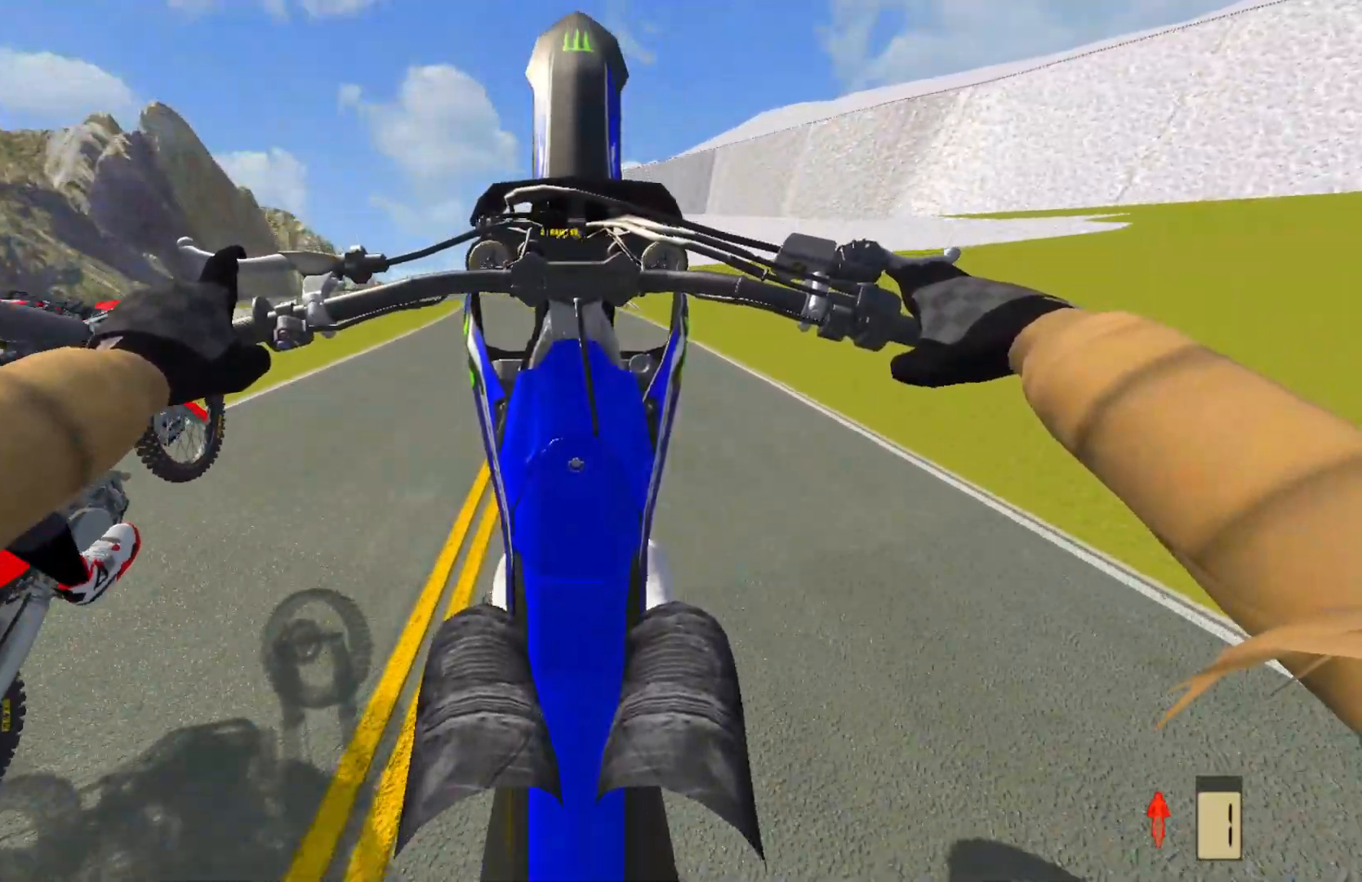
{"buttons": [], "left_stick": "center", "right_stick": "center", "events": [[350, "R2", "down"], [433, "R2", "up"]]}
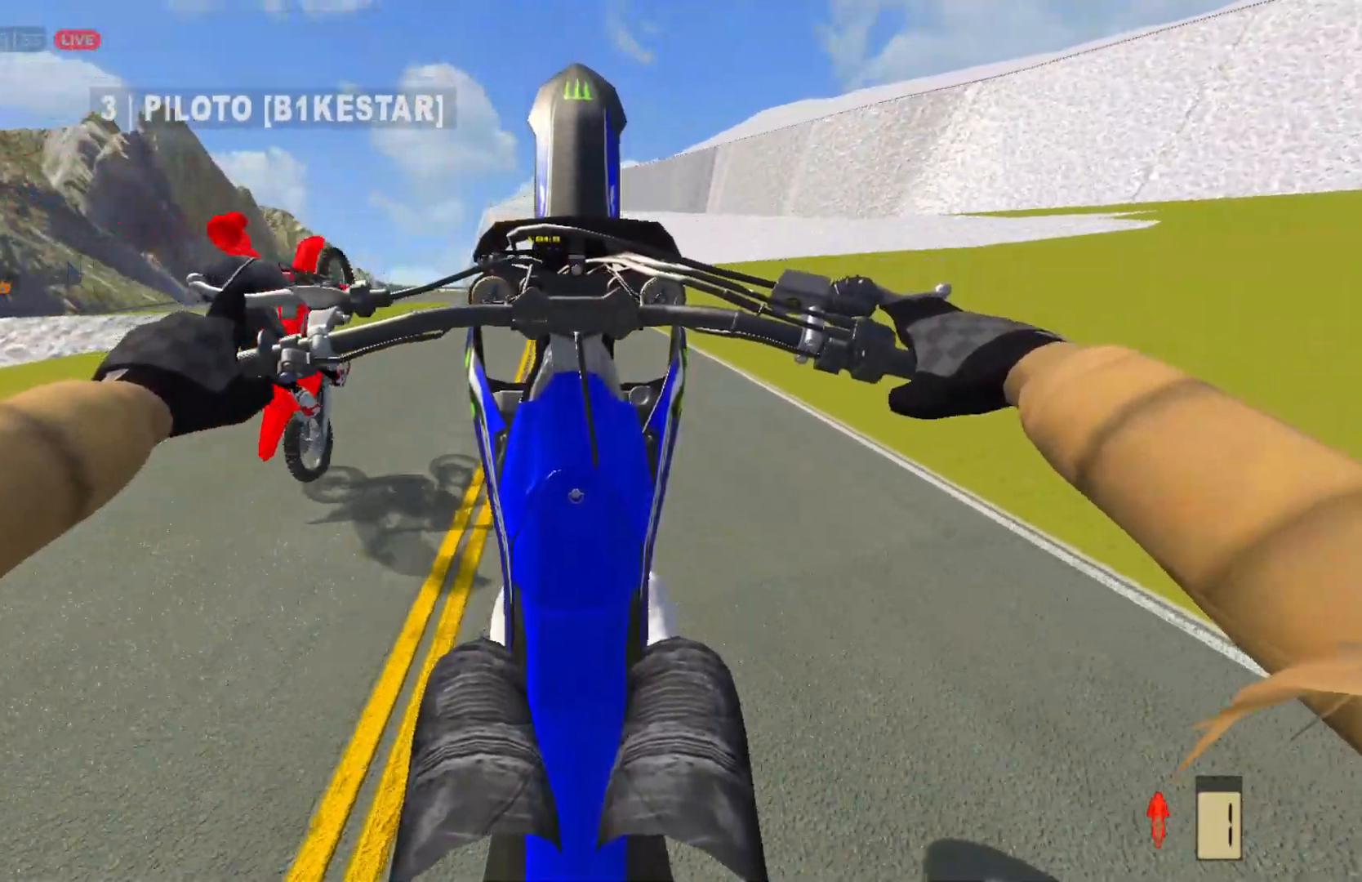
{"buttons": [], "left_stick": "center", "right_stick": "center", "events": [[50, "R2", "down"], [100, "R2", "up"], [200, "R2", "down"], [283, "R2", "up"], [367, "R2", "down"], [483, "R2", "up"]]}
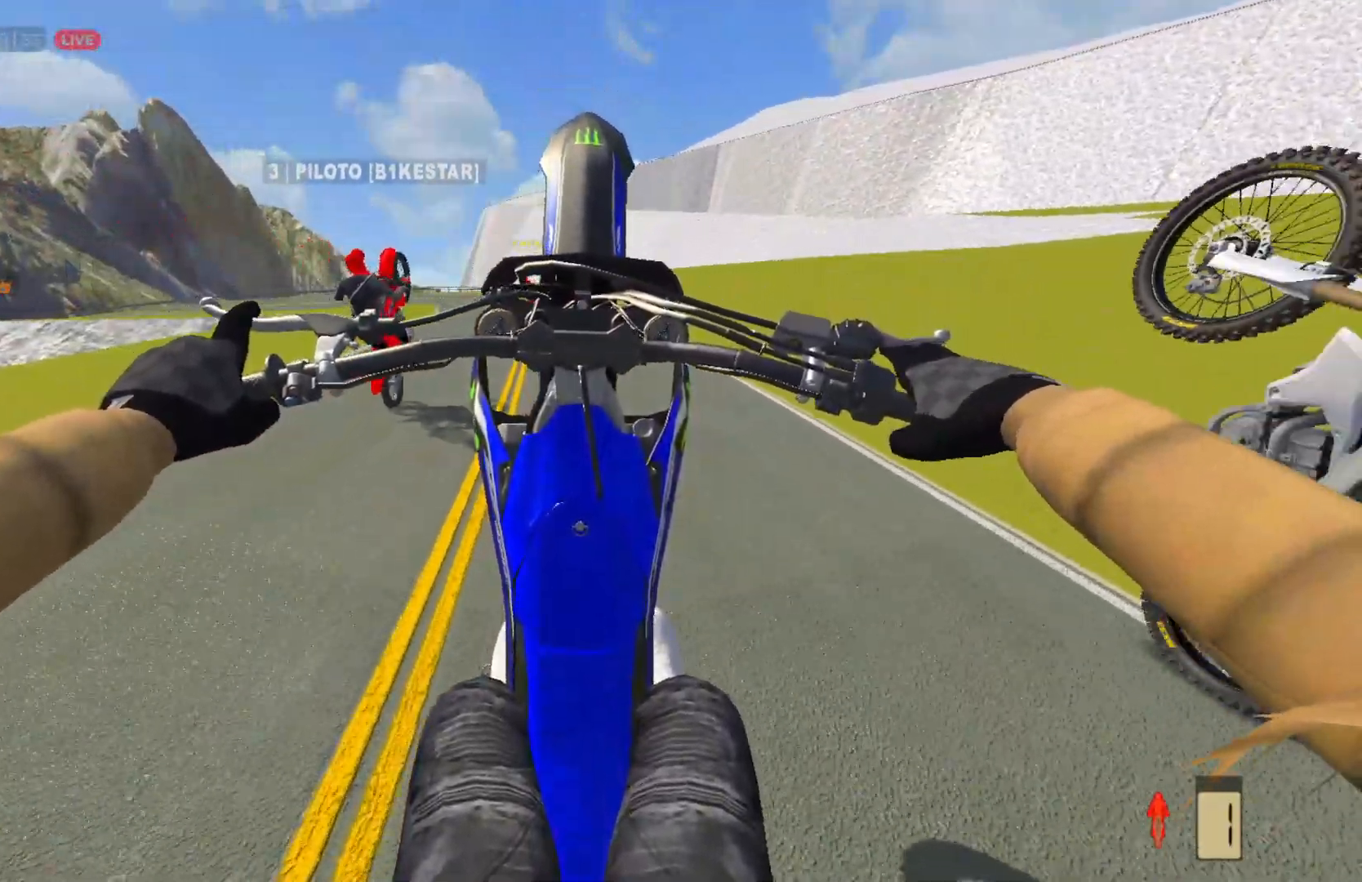
{"buttons": ["R2"], "left_stick": "center", "right_stick": "center", "events": [[117, "R2", "down"], [233, "R2", "up"], [400, "R2", "down"]]}
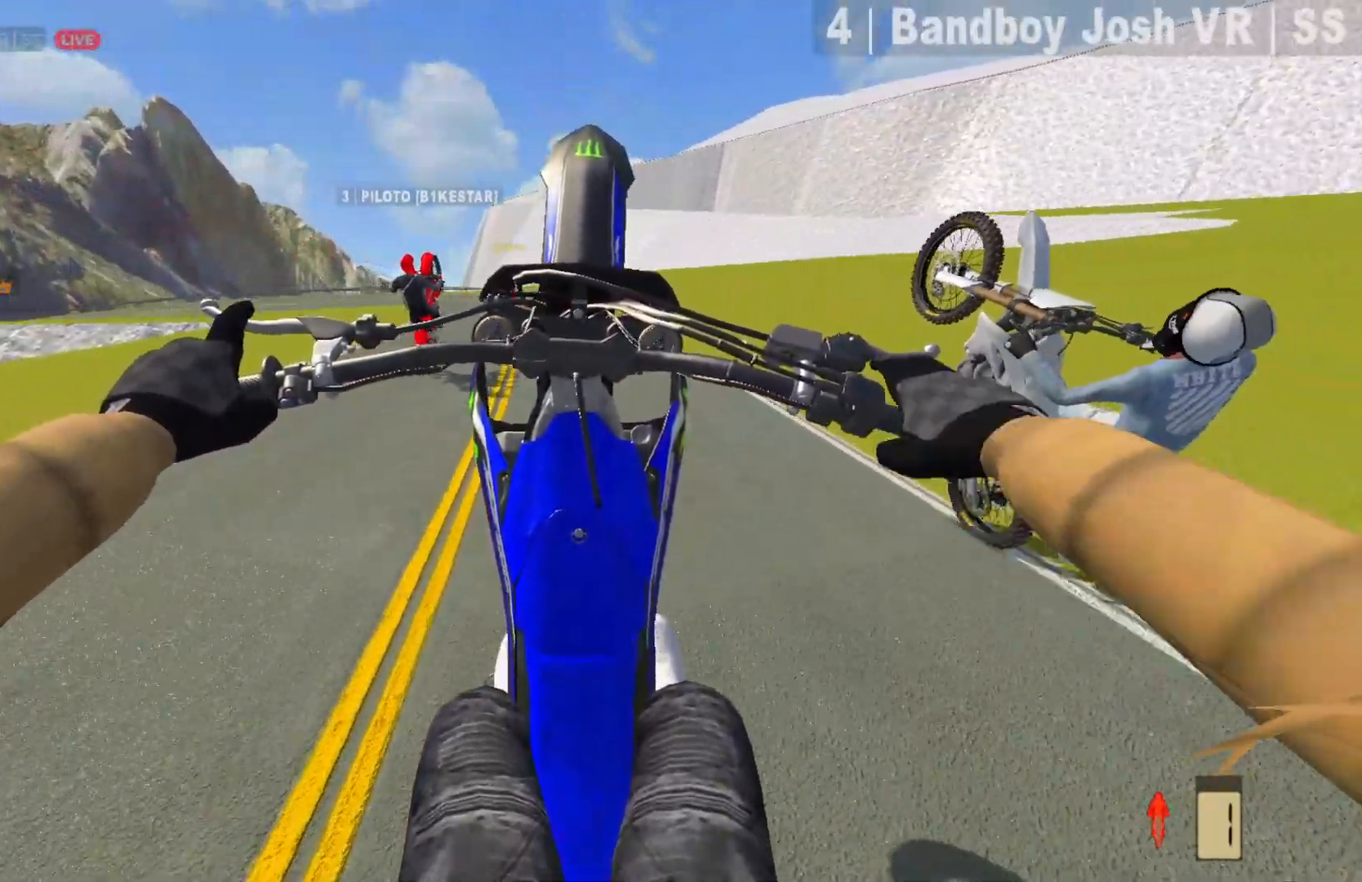
{"buttons": [], "left_stick": "center", "right_stick": "center", "events": [[17, "R2", "up"]]}
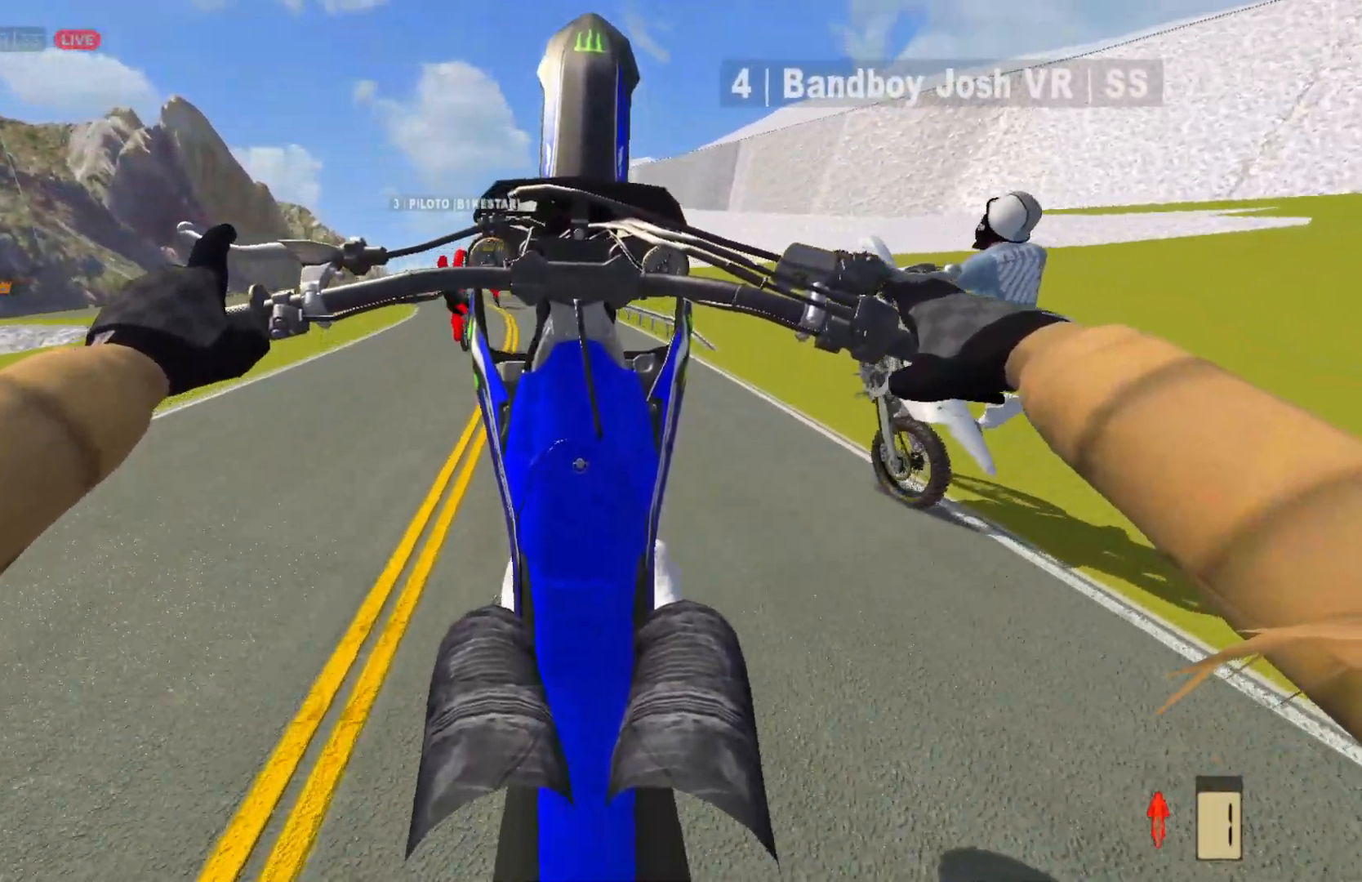
{"buttons": [], "left_stick": "center", "right_stick": "center", "events": [[100, "L2", "down"], [150, "L2", "up"], [350, "L2", "down"], [417, "L2", "up"]]}
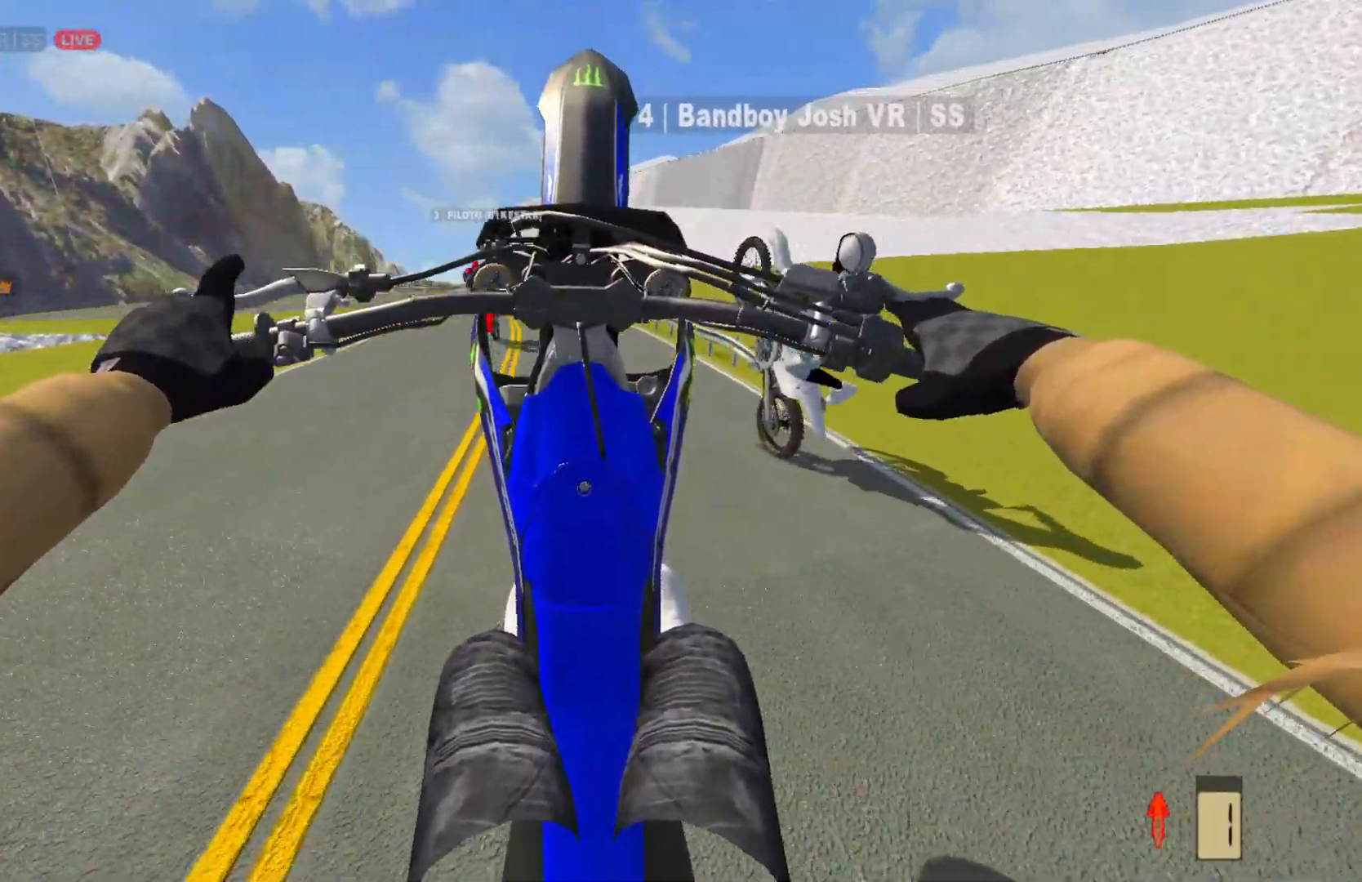
{"buttons": ["R2"], "left_stick": "center", "right_stick": "center", "events": [[100, "R2", "down"], [200, "R2", "up"], [417, "R2", "down"]]}
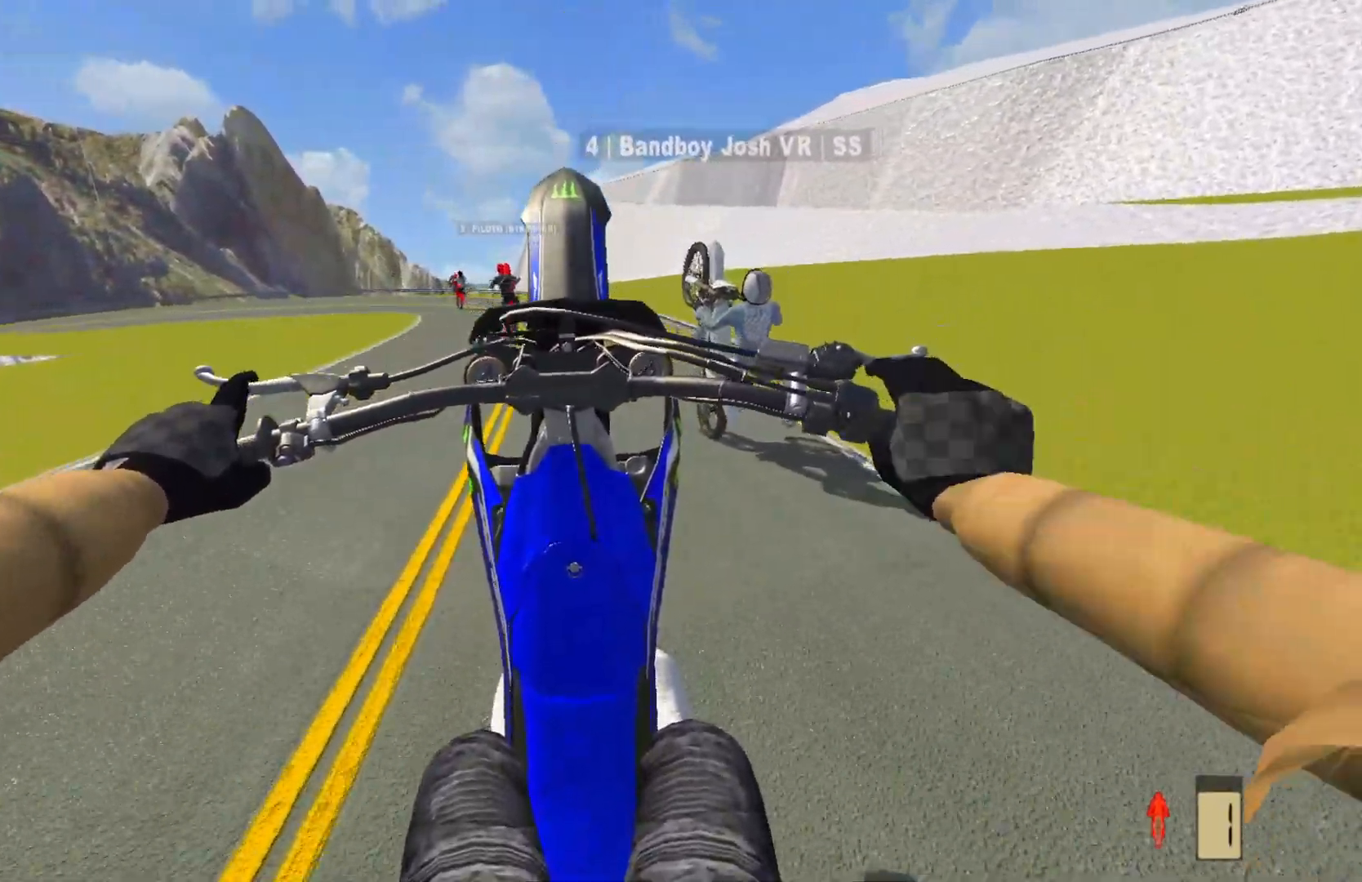
{"buttons": [], "left_stick": "center", "right_stick": "center", "events": [[33, "R2", "up"], [433, "R2", "down"], [500, "R2", "up"]]}